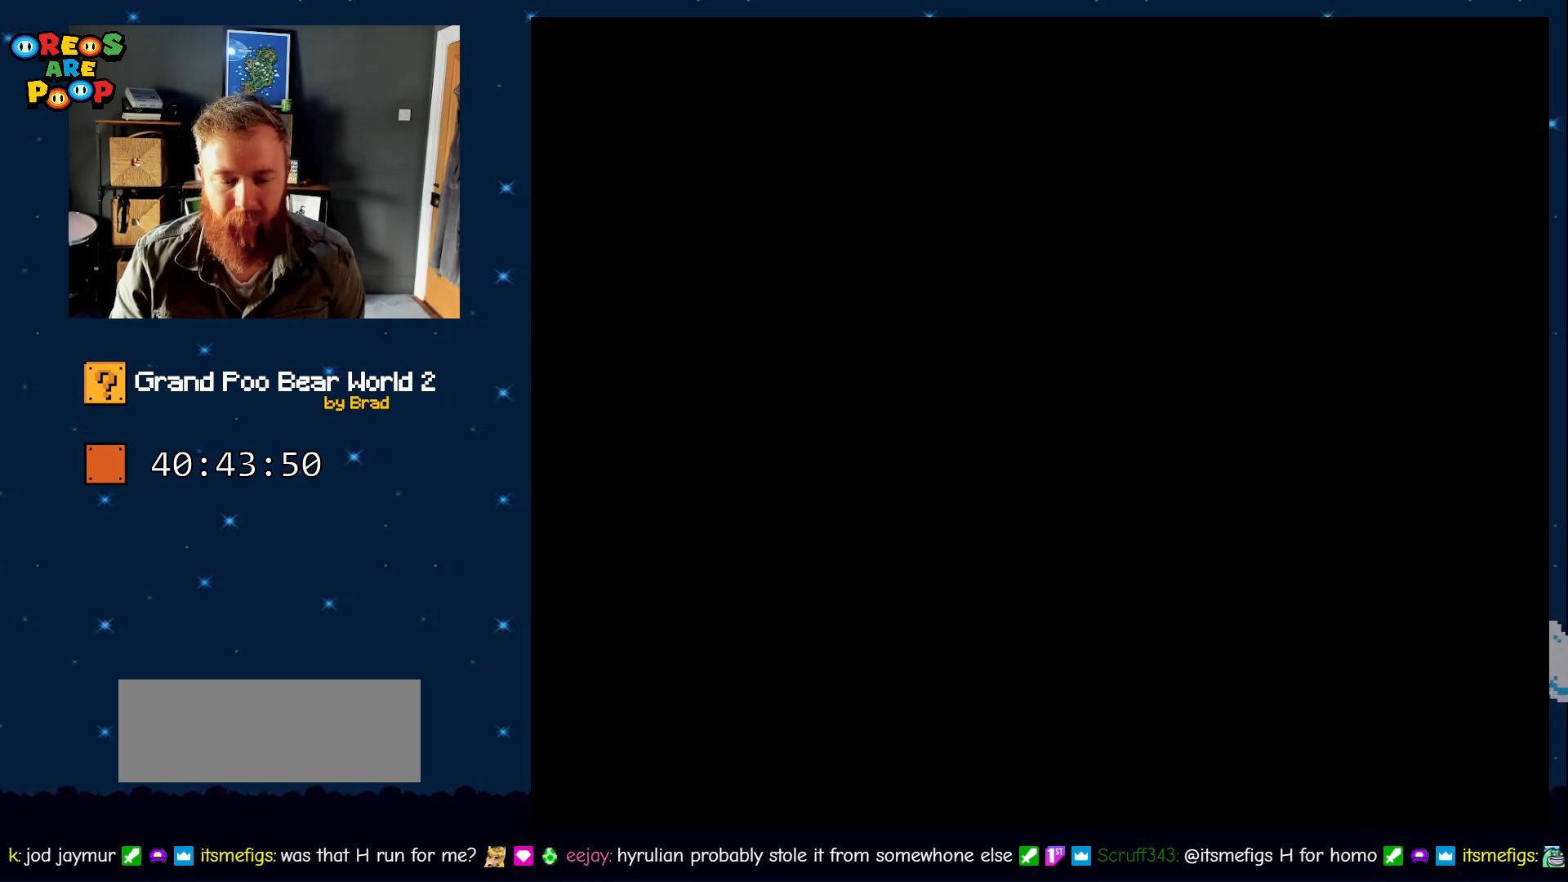
Gameplay with a controller (Nintendo layout); each line is a JSON object with the inputs held at the frame after it (dt_ms = milliseconds from this image to that frame). "events" lists button and stick changes between this image and that frame as [ms after this image, input, new state], when the widget could be followed in between. Not read: L1 L3 R1 R3 SELECT.
{"dt_ms": 500, "buttons": [], "events": [[200, "Y", "down"], [317, "B", "down"], [417, "B", "up"], [467, "Y", "up"]]}
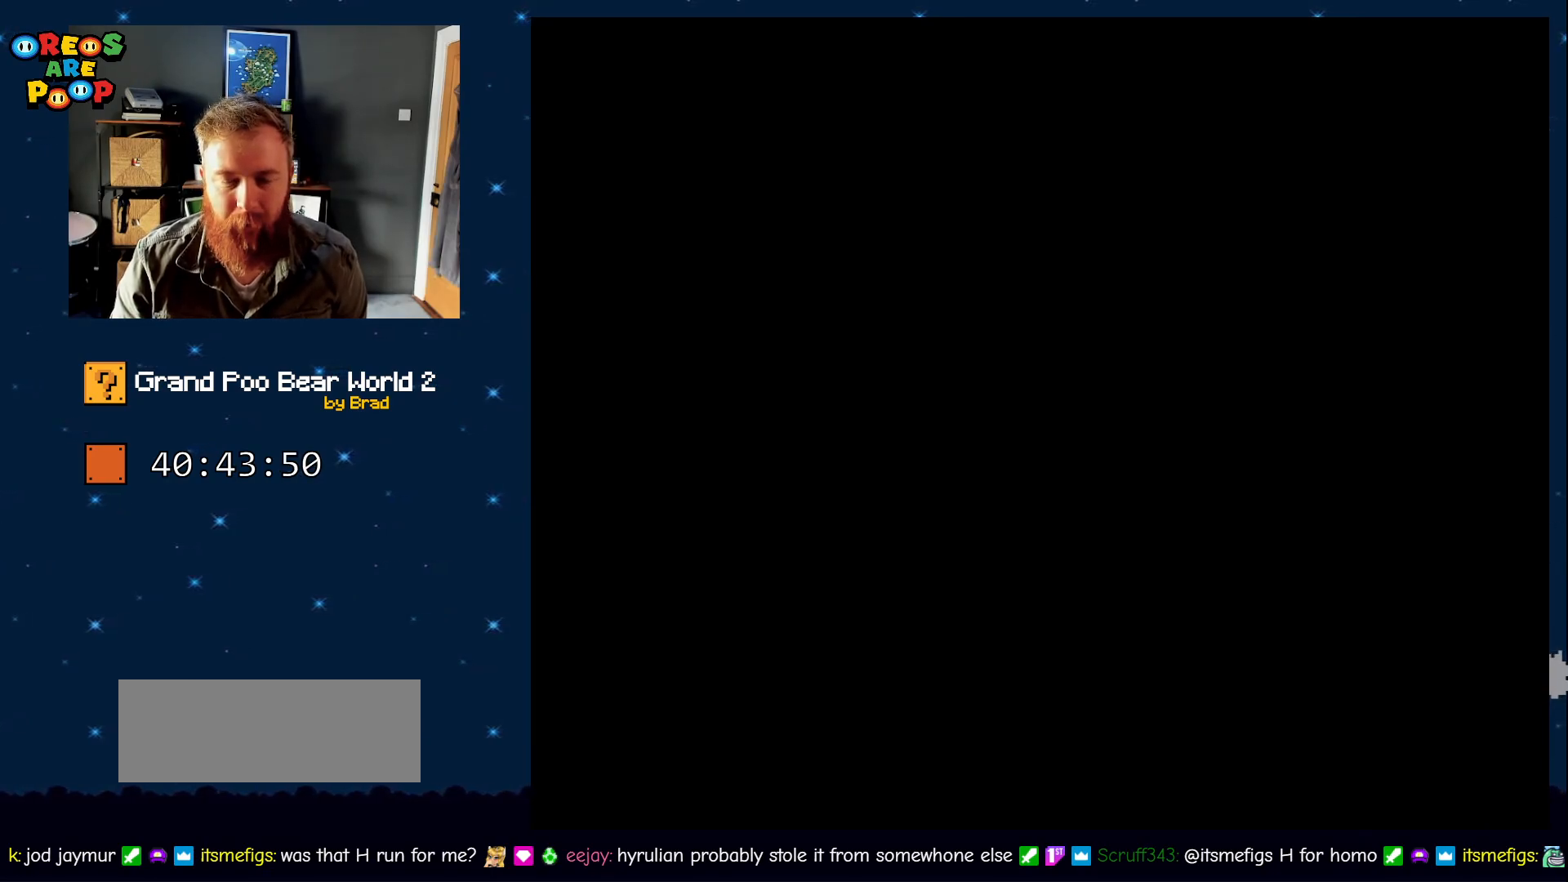
{"dt_ms": 500, "buttons": ["Y"], "events": [[183, "Y", "down"]]}
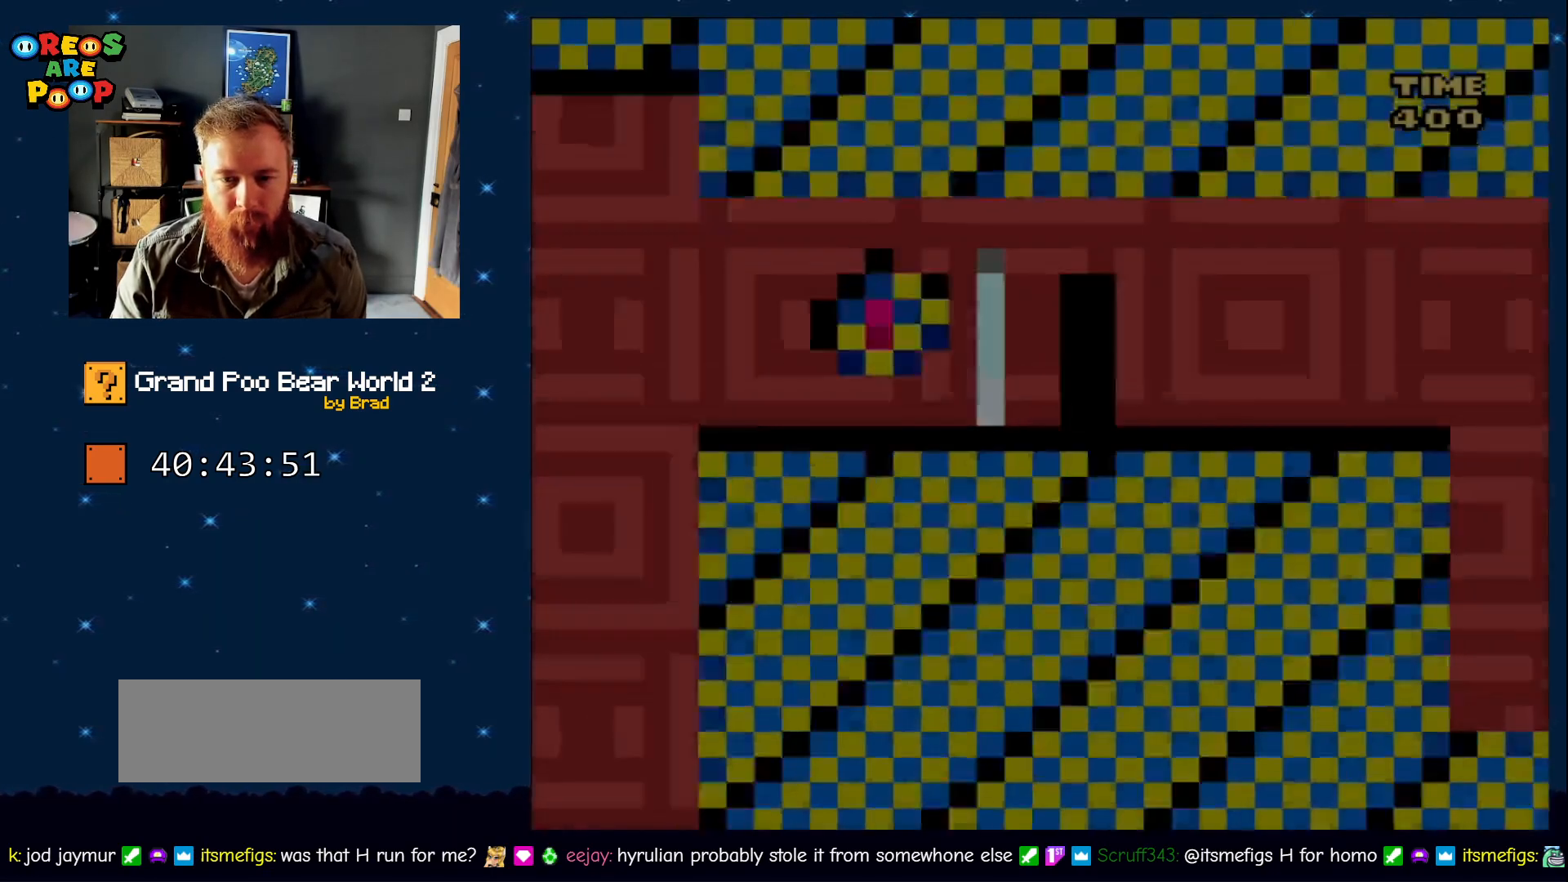
{"dt_ms": 500, "buttons": ["A", "X", "DPAD_LEFT"], "events": [[300, "Y", "up"], [383, "A", "down"], [383, "X", "down"], [433, "DPAD_LEFT", "down"]]}
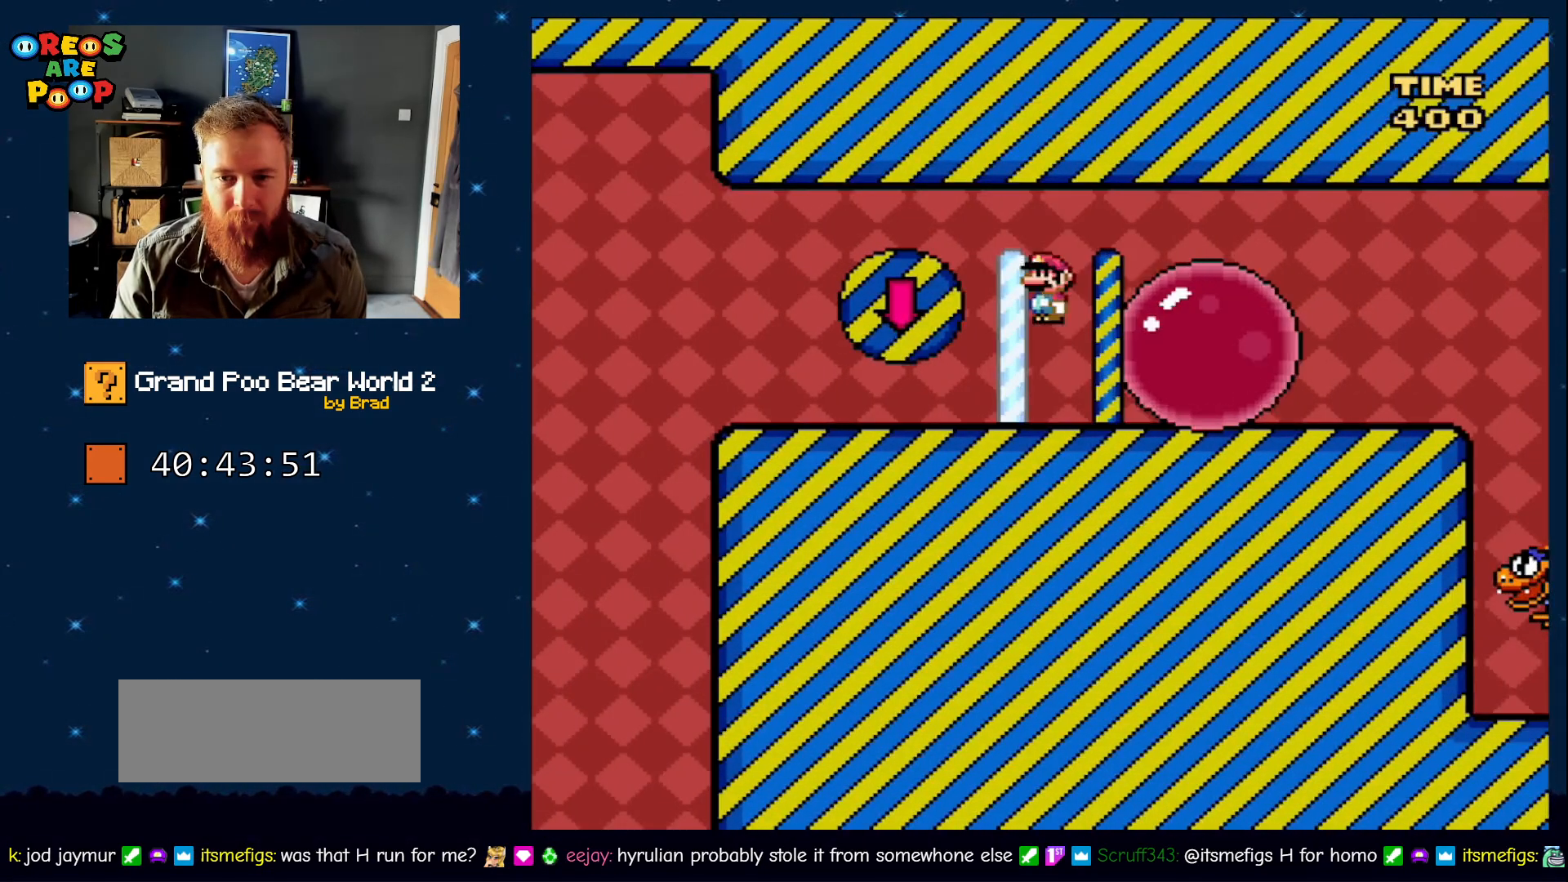
{"dt_ms": 500, "buttons": ["Y", "DPAD_RIGHT"], "events": [[67, "DPAD_LEFT", "up"], [67, "DPAD_RIGHT", "down"], [283, "A", "up"], [450, "X", "up"], [450, "Y", "down"]]}
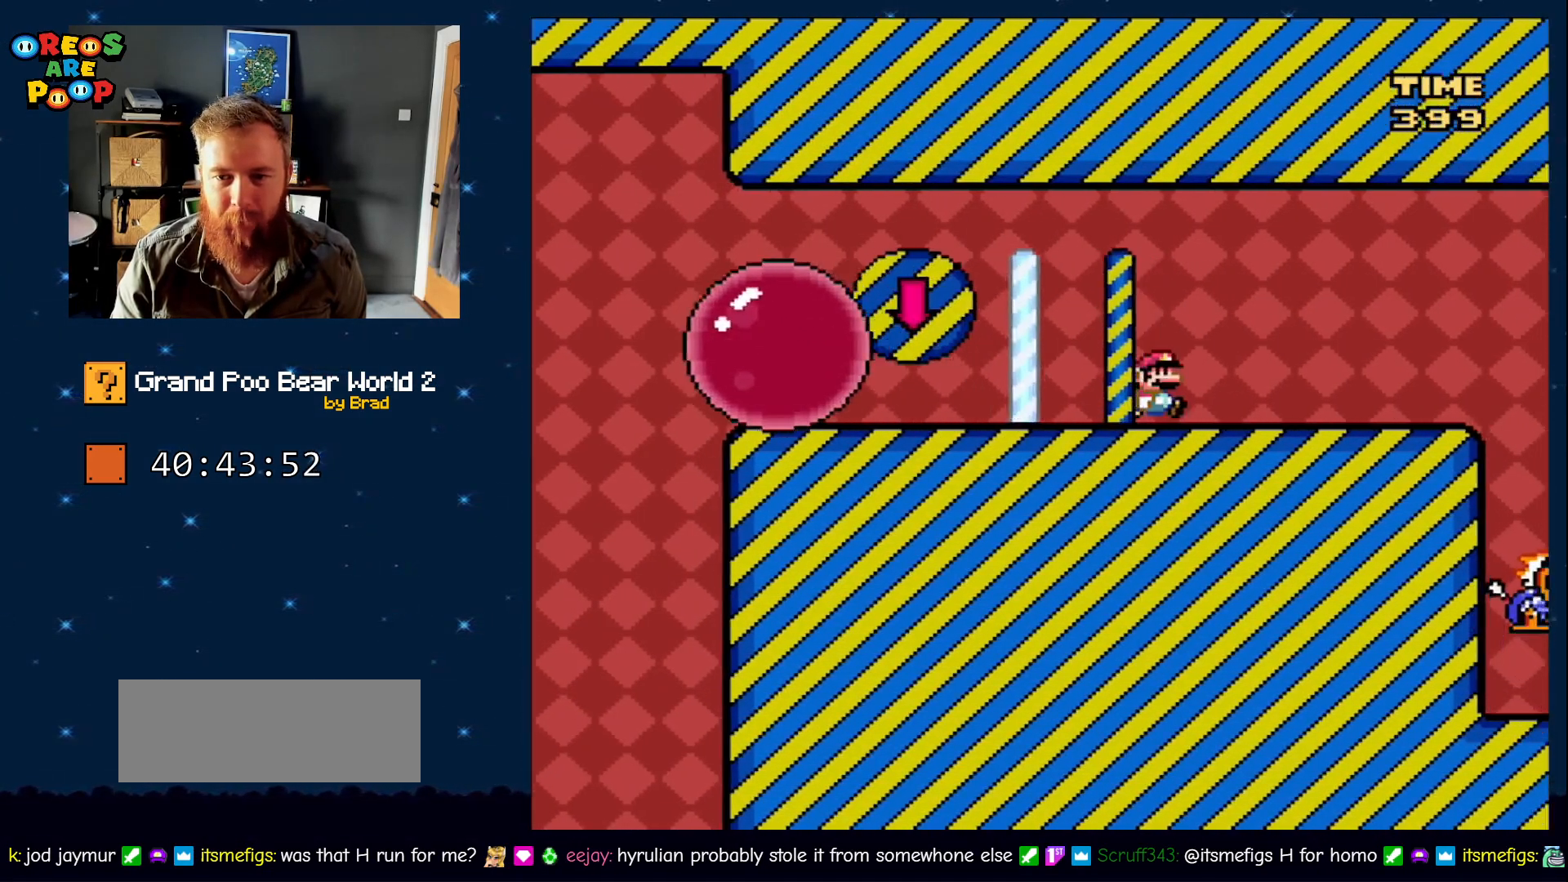
{"dt_ms": 1000, "buttons": ["Y", "DPAD_RIGHT"], "events": [[233, "B", "down"], [383, "B", "up"], [500, "DPAD_DOWN", "down"], [500, "DPAD_RIGHT", "up"], [617, "DPAD_DOWN", "up"], [667, "DPAD_LEFT", "down"], [867, "DPAD_LEFT", "up"], [900, "DPAD_RIGHT", "down"]]}
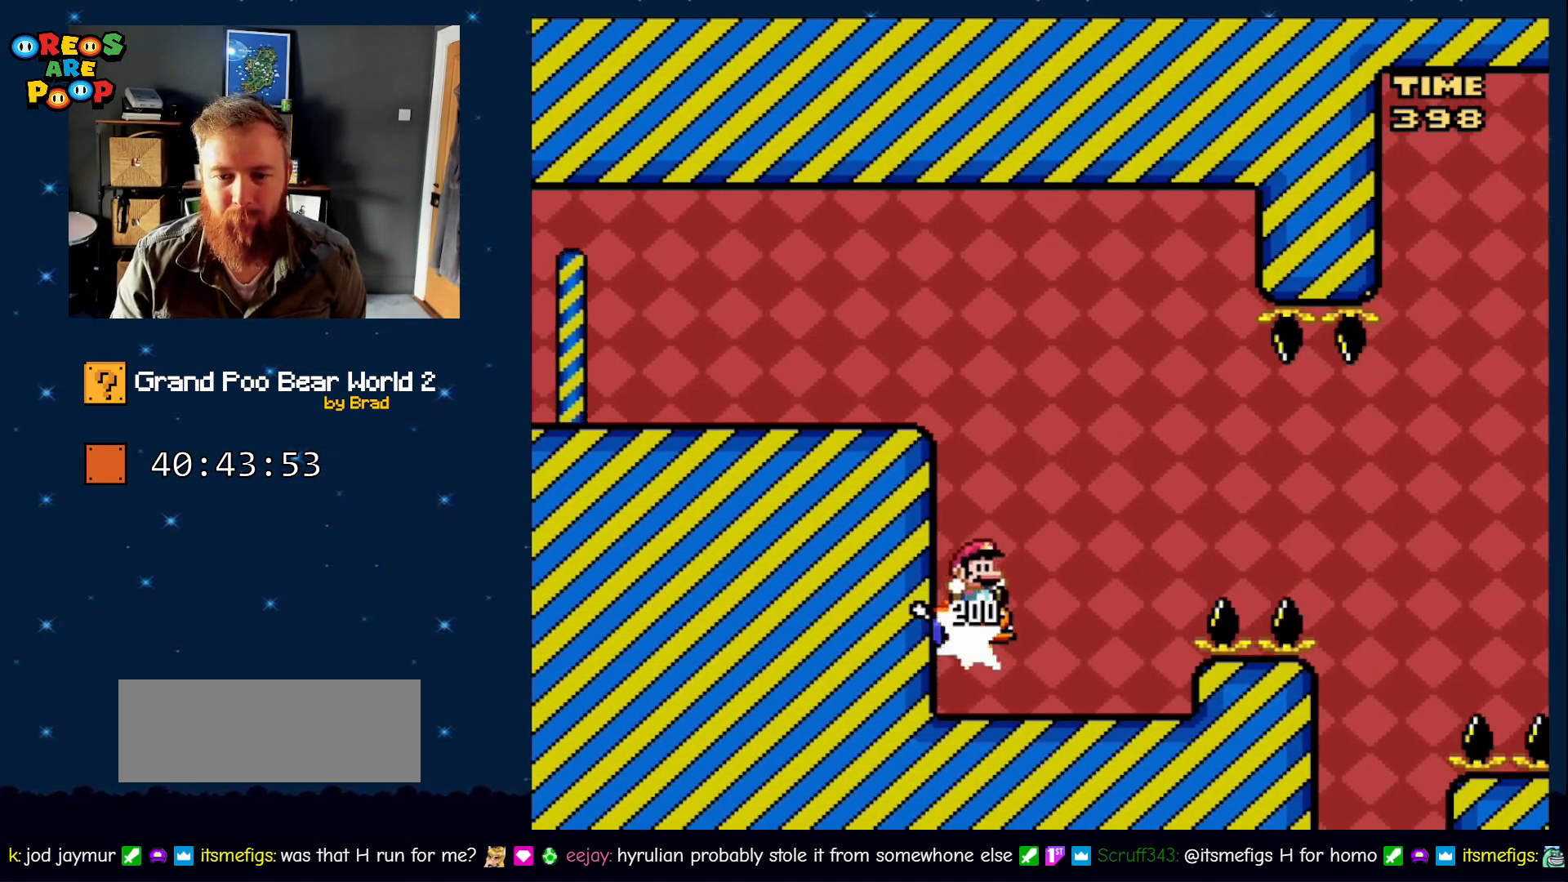
{"dt_ms": 500, "buttons": ["B", "Y", "DPAD_RIGHT"], "events": [[83, "DPAD_RIGHT", "up"], [233, "DPAD_LEFT", "down"], [383, "DPAD_LEFT", "up"], [383, "DPAD_RIGHT", "down"], [450, "B", "down"]]}
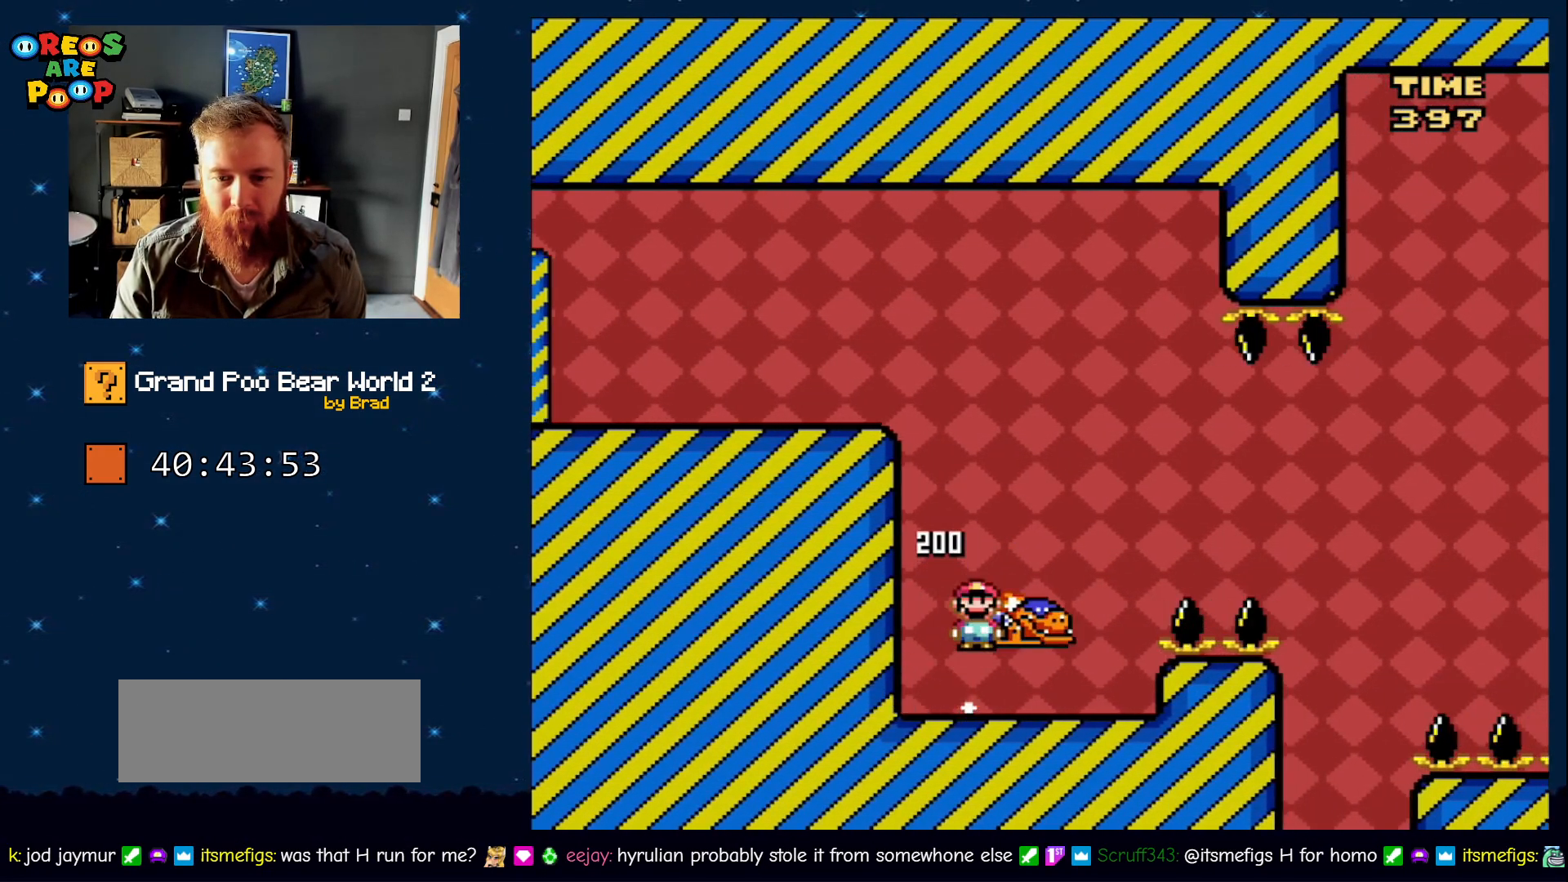
{"dt_ms": 500, "buttons": ["Y", "DPAD_LEFT"], "events": [[300, "DPAD_RIGHT", "up"], [333, "B", "up"], [333, "DPAD_LEFT", "down"], [333, "Y", "up"], [450, "Y", "down"]]}
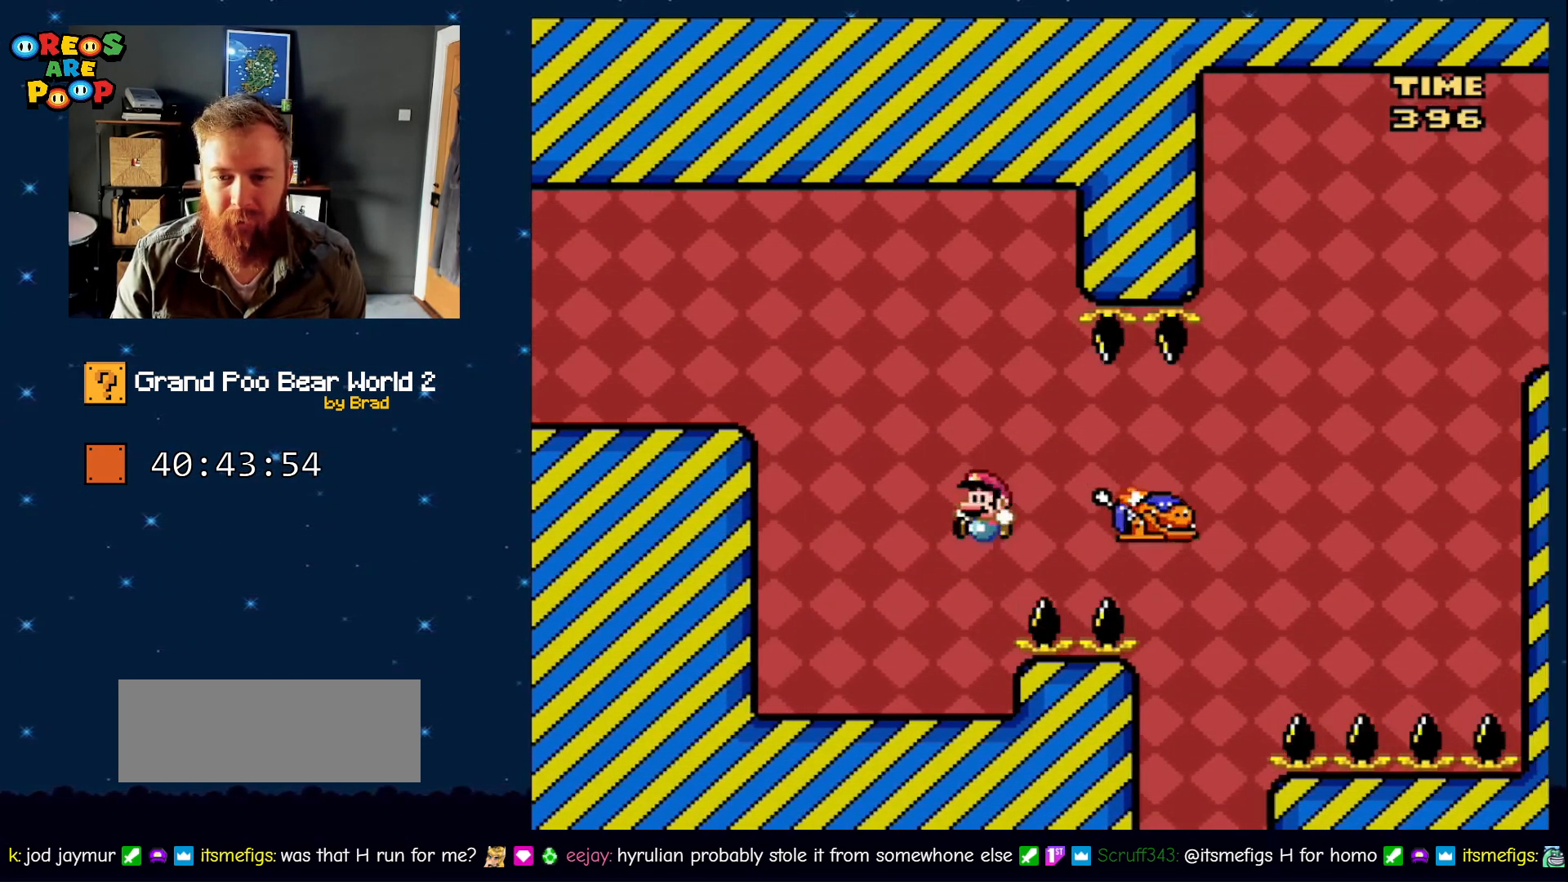
{"dt_ms": 500, "buttons": ["Y", "DPAD_RIGHT"], "events": [[450, "DPAD_LEFT", "up"], [483, "DPAD_RIGHT", "down"]]}
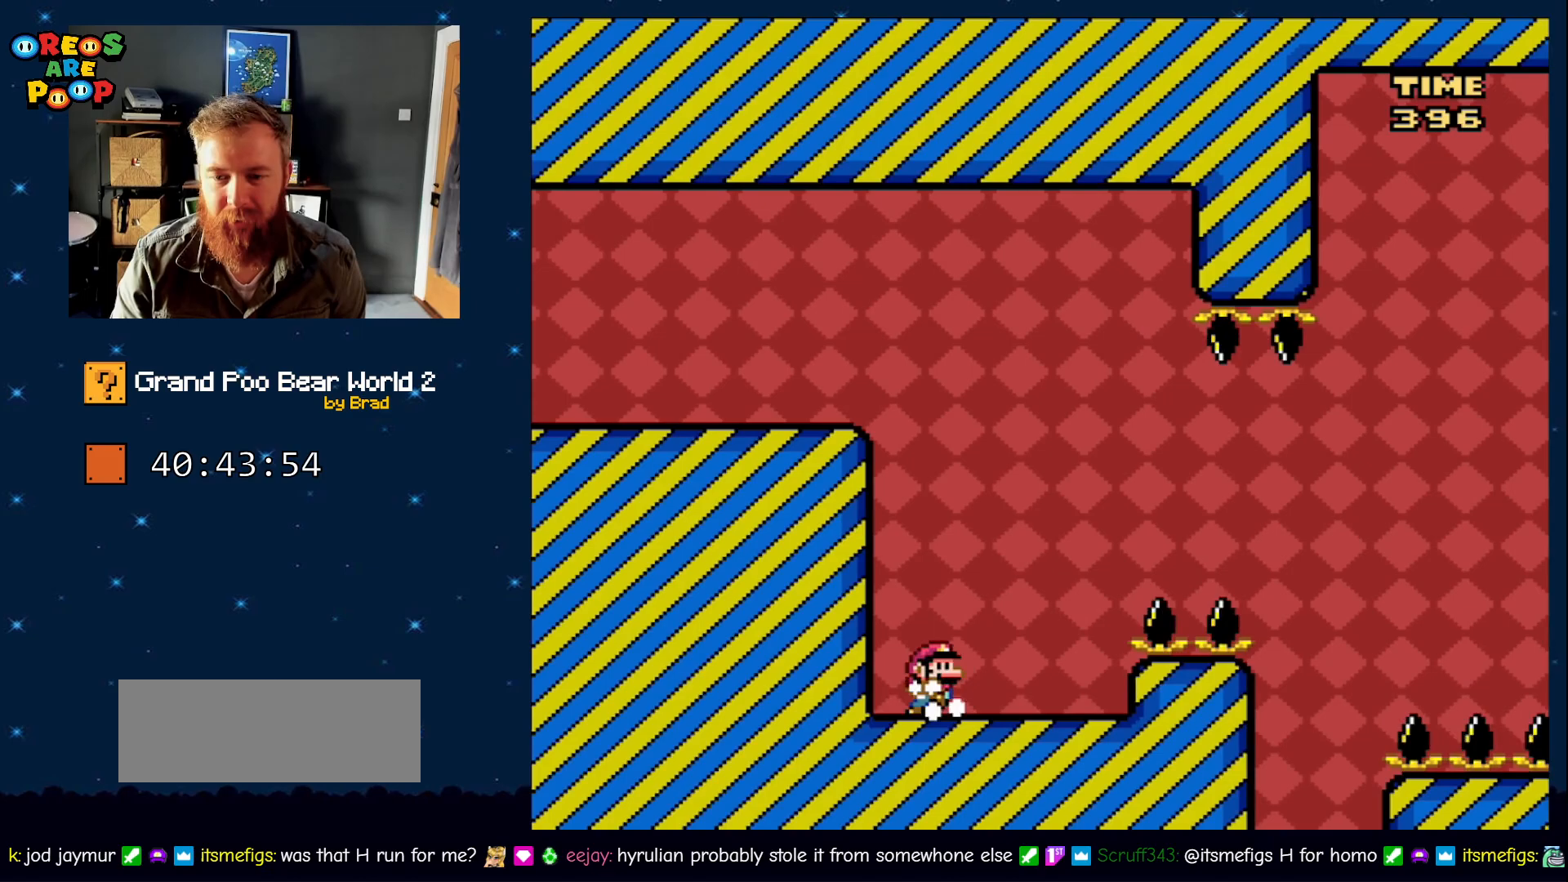
{"dt_ms": 500, "buttons": ["B", "Y", "DPAD_RIGHT"], "events": [[450, "B", "down"]]}
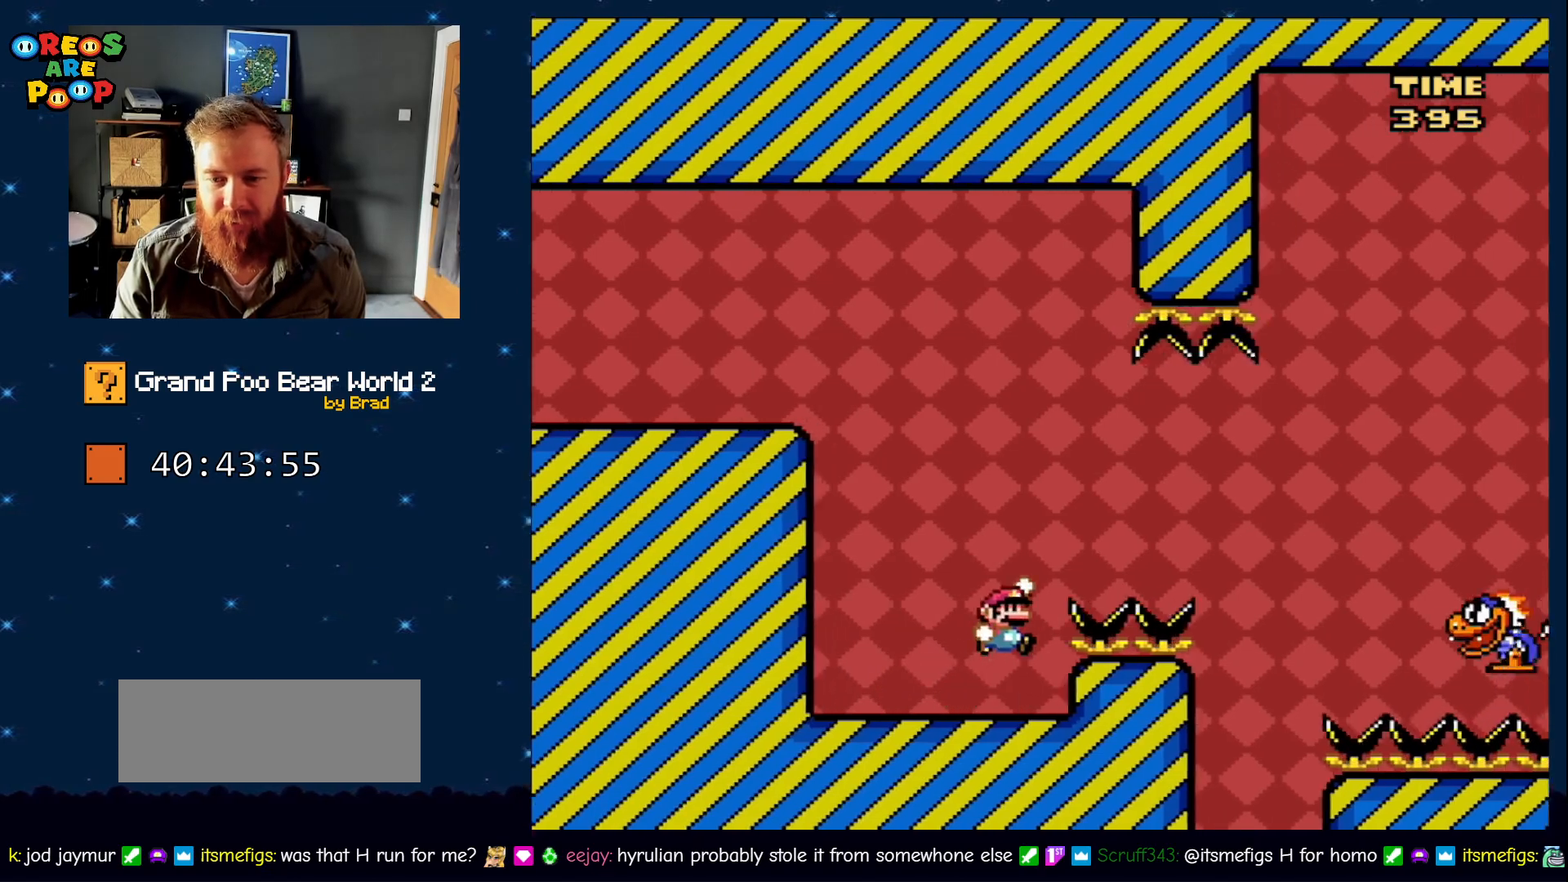
{"dt_ms": 500, "buttons": ["B", "Y", "DPAD_RIGHT"], "events": [[133, "B", "up"], [200, "B", "down"]]}
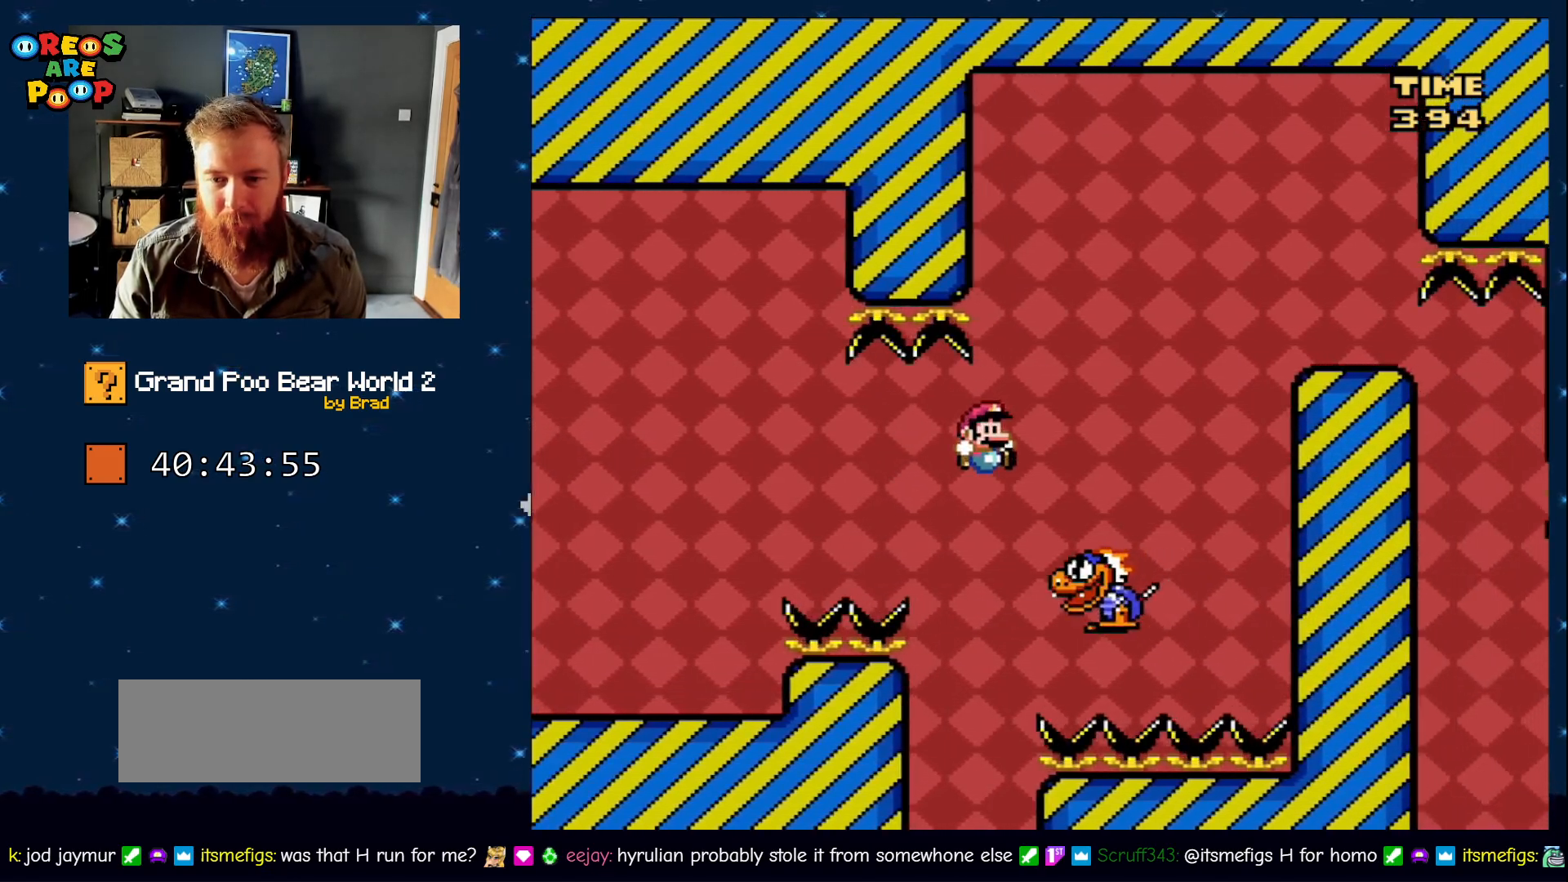
{"dt_ms": 1000, "buttons": [], "events": [[233, "DPAD_RIGHT", "up"], [350, "DPAD_LEFT", "down"], [400, "DPAD_LEFT", "up"], [567, "B", "up"], [617, "Y", "up"], [767, "A", "down"], [883, "A", "up"]]}
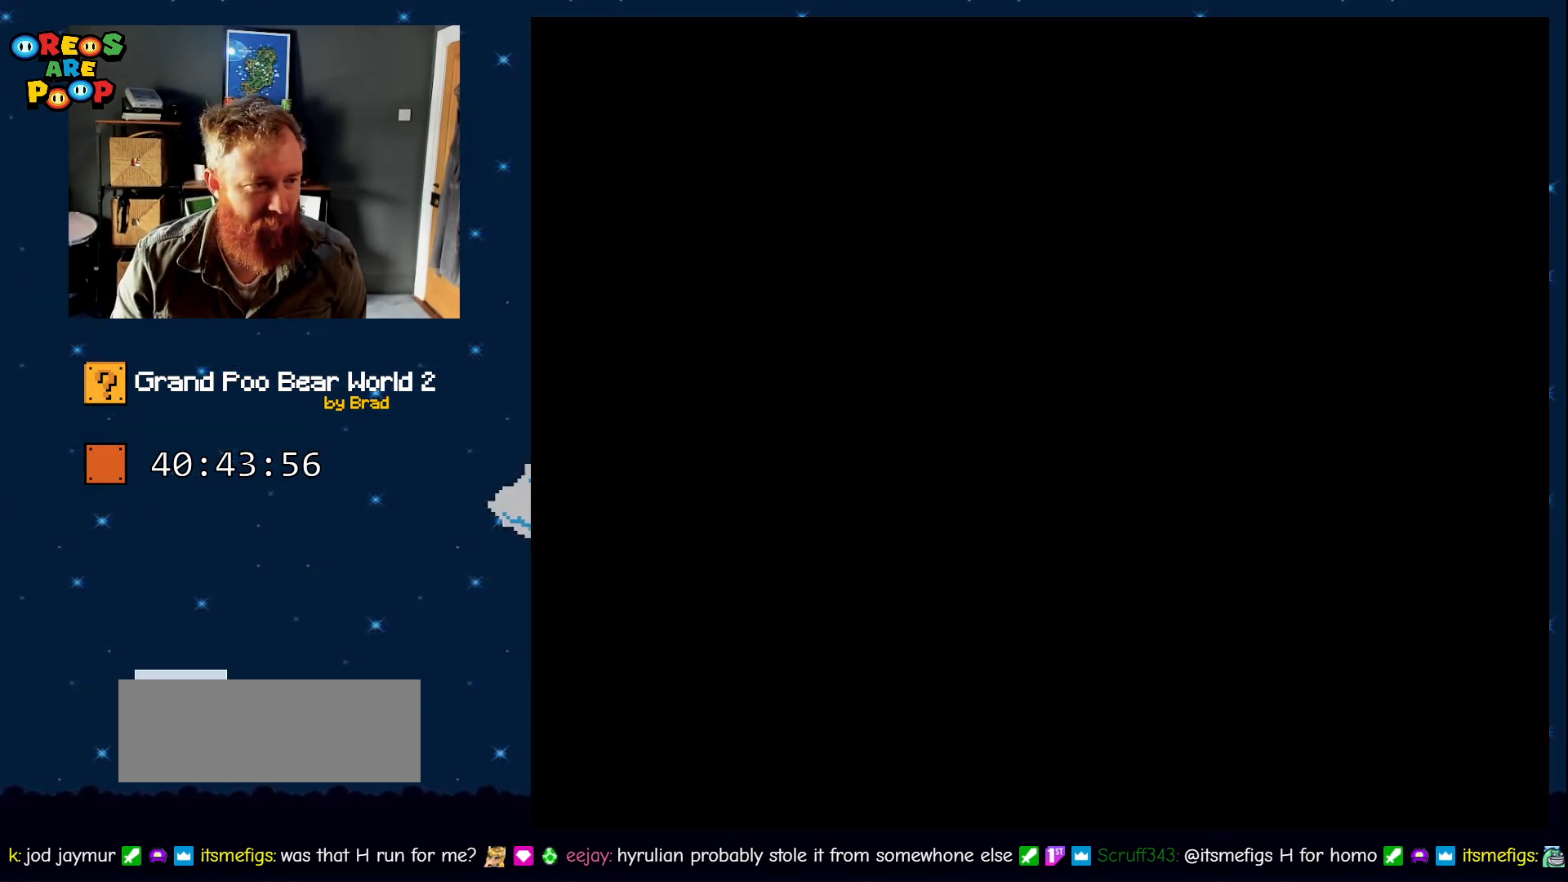
{"dt_ms": 500, "buttons": ["B", "Y"], "events": [[250, "B", "down"], [250, "Y", "down"]]}
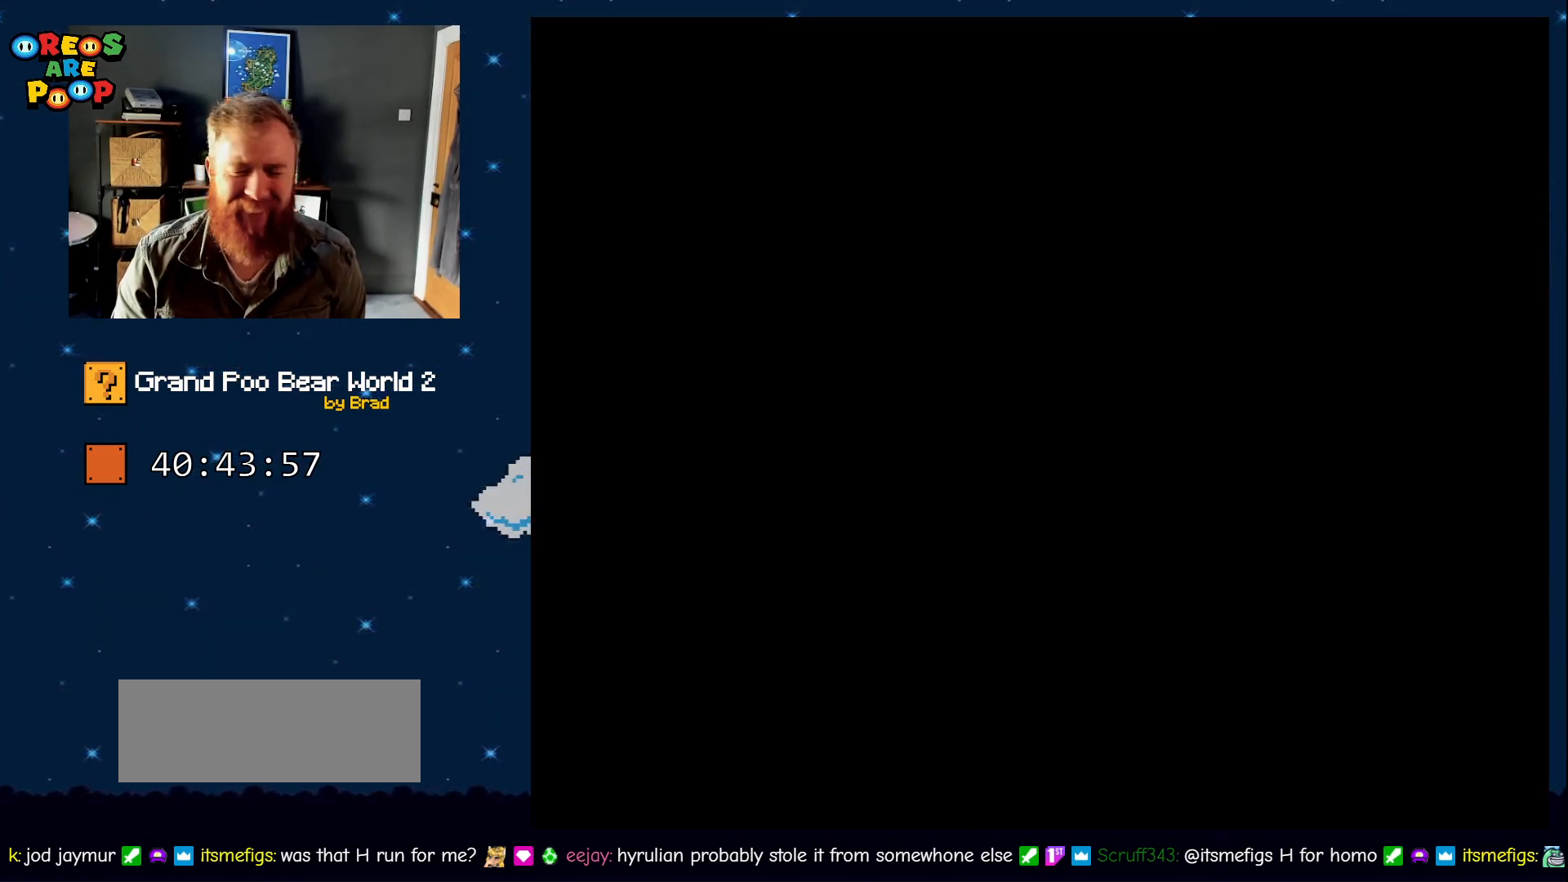
{"dt_ms": 500, "buttons": ["Y"], "events": [[33, "B", "up"]]}
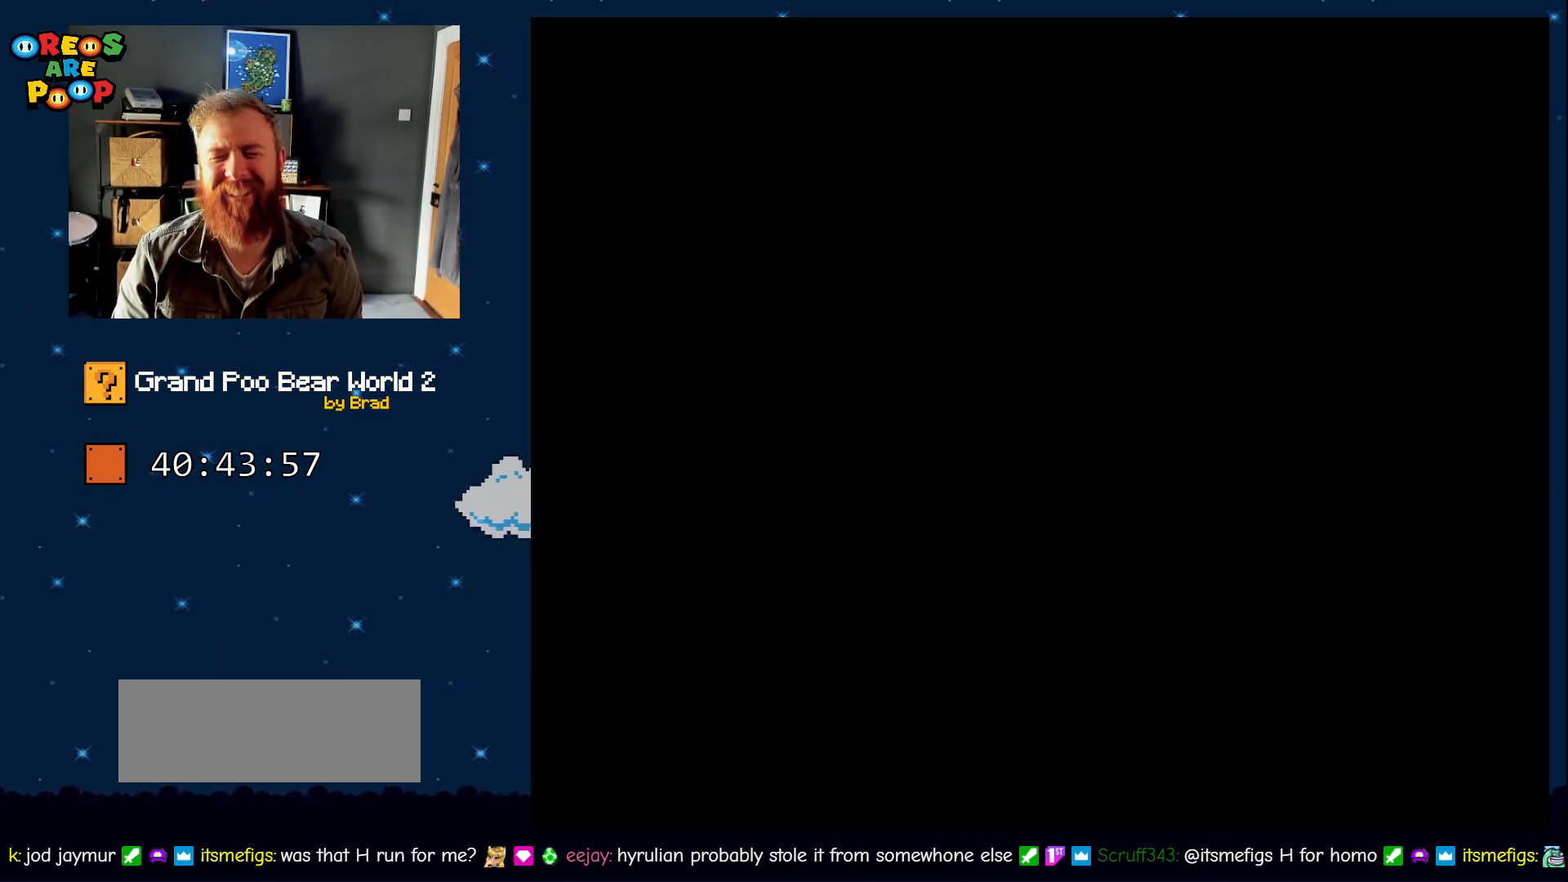
{"dt_ms": 500, "buttons": ["Y"], "events": []}
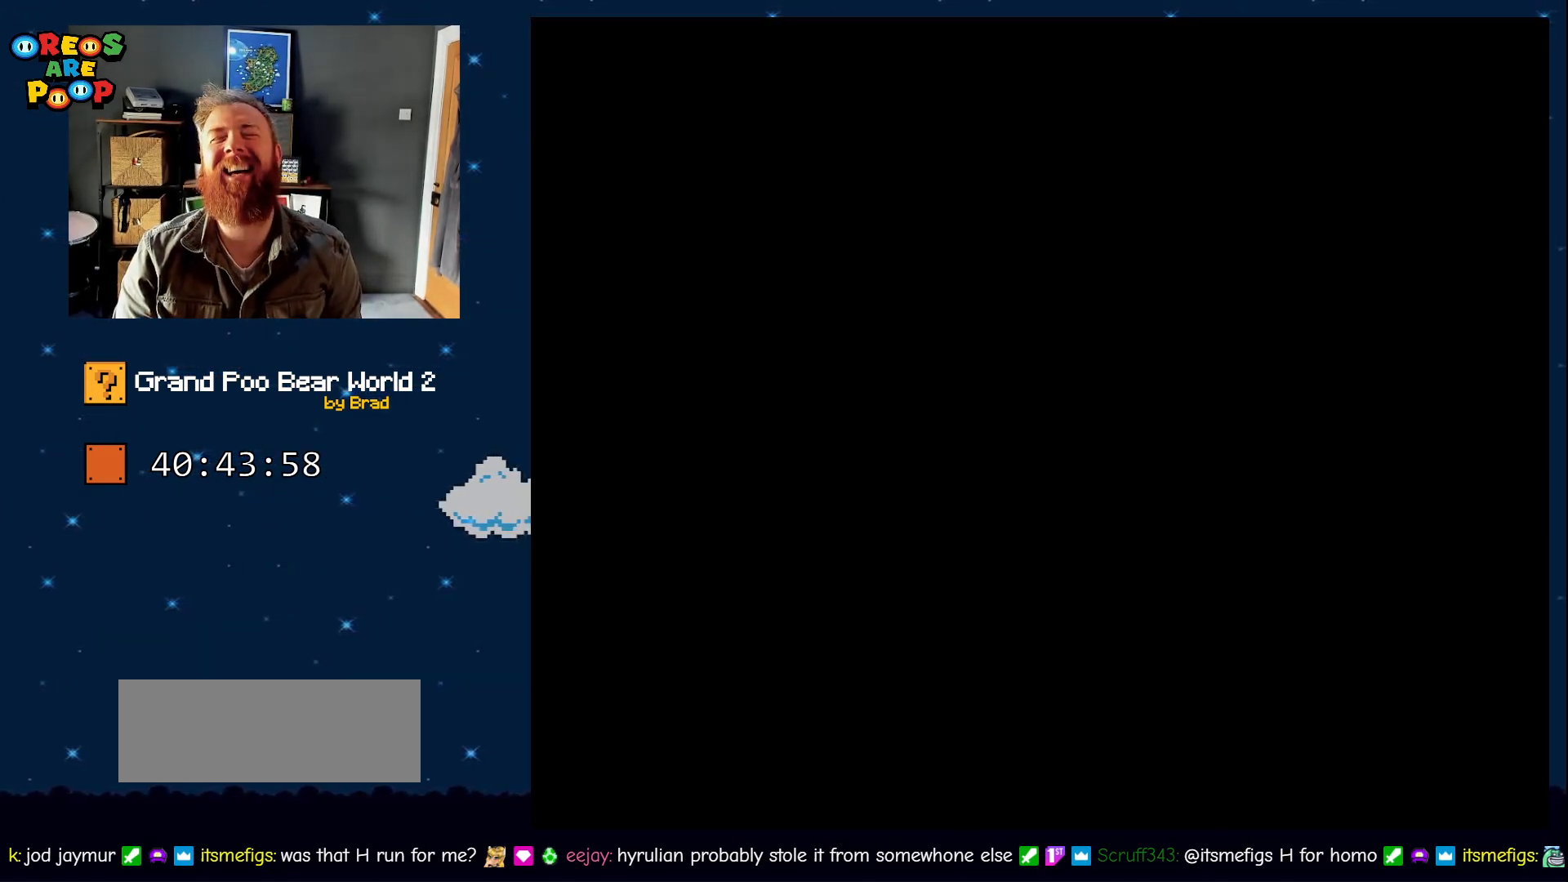
{"dt_ms": 500, "buttons": ["X"], "events": [[417, "Y", "up"], [500, "X", "down"]]}
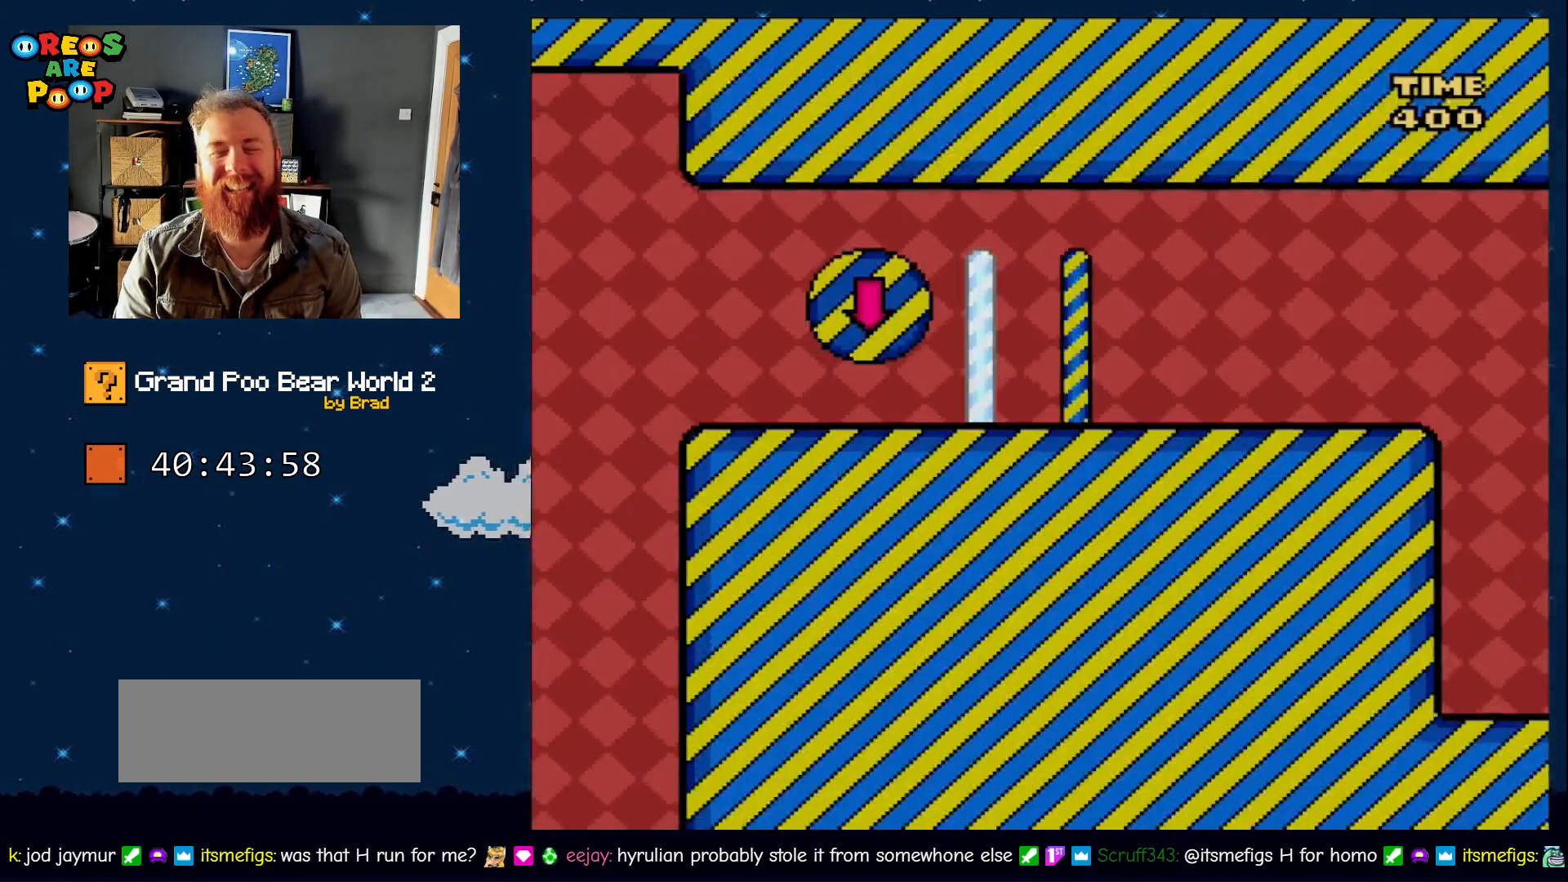
{"dt_ms": 500, "buttons": ["A", "X"], "events": [[133, "DPAD_LEFT", "down"], [283, "DPAD_LEFT", "up"], [317, "DPAD_RIGHT", "down"], [367, "A", "down"], [417, "DPAD_RIGHT", "up"]]}
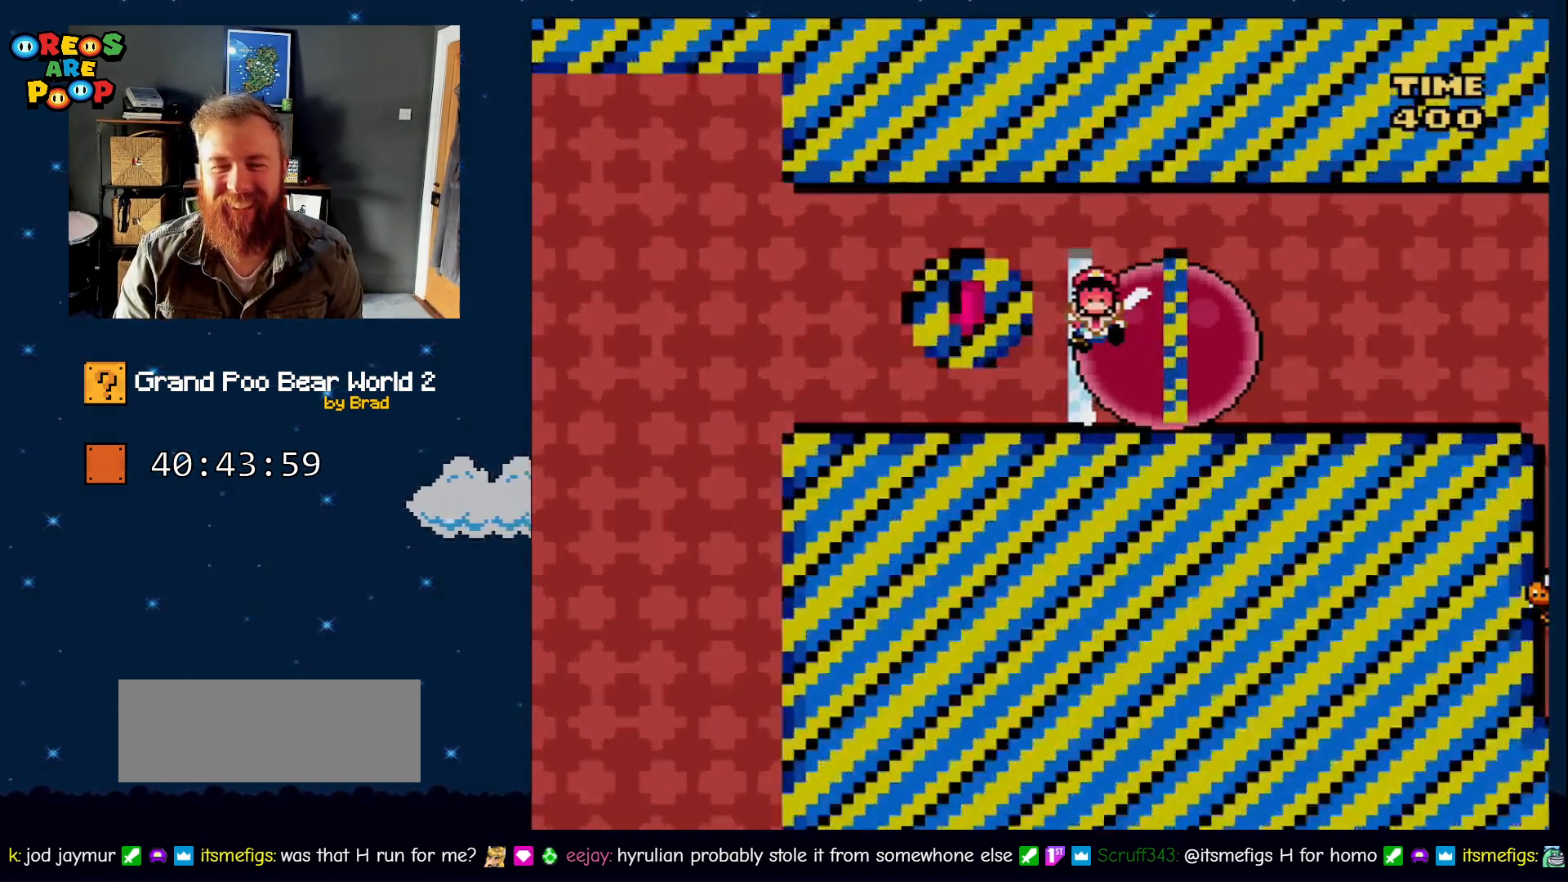
{"dt_ms": 500, "buttons": ["B", "Y"], "events": [[167, "A", "up"], [300, "X", "up"], [417, "B", "down"], [417, "Y", "down"]]}
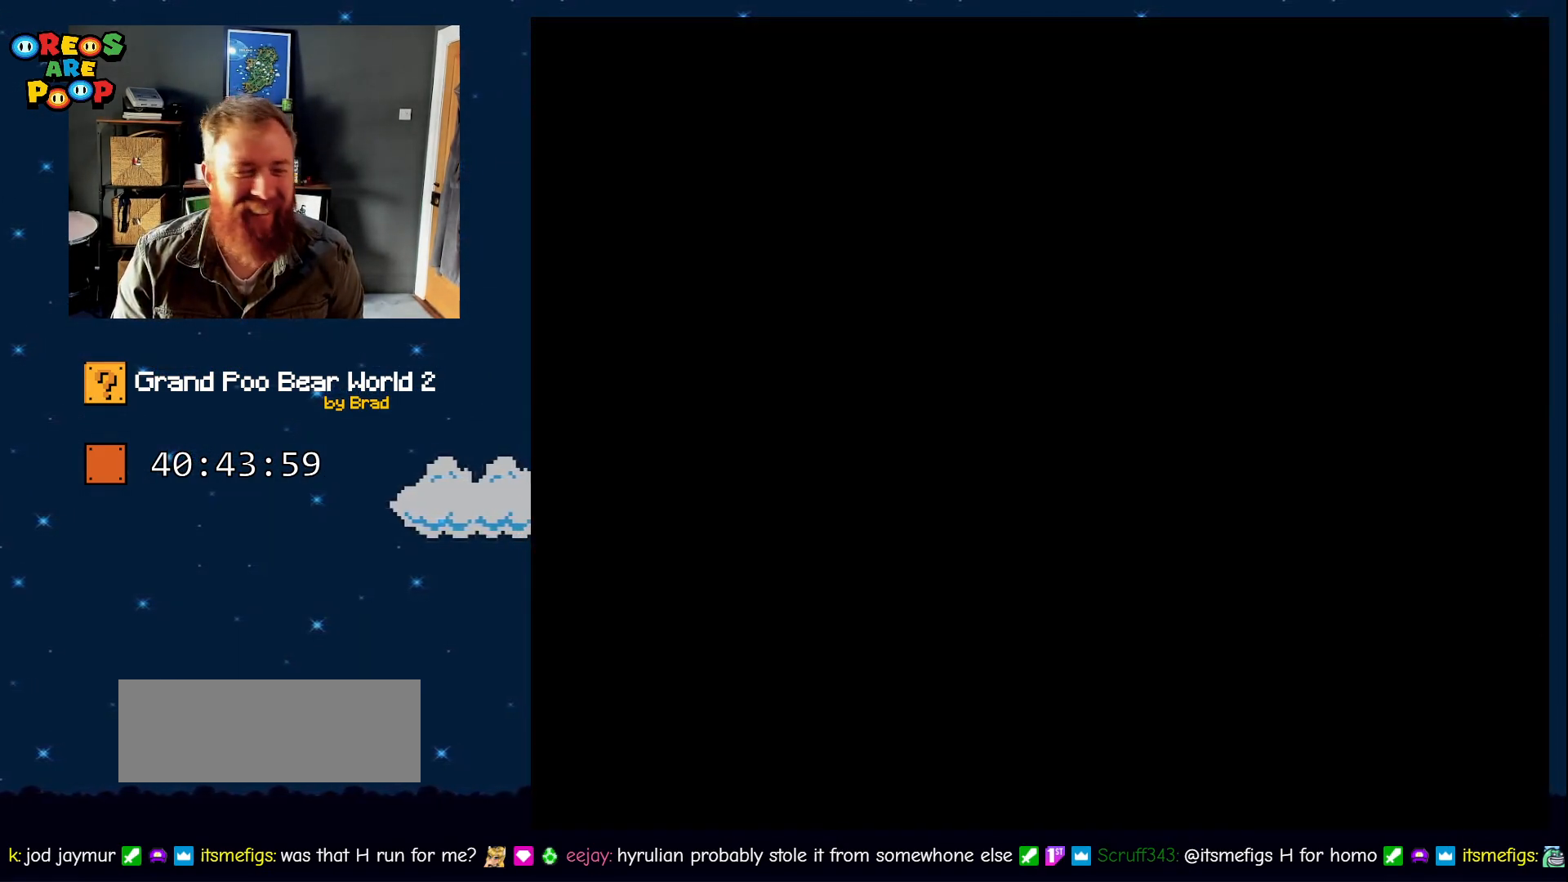
{"dt_ms": 500, "buttons": ["Y"], "events": [[83, "B", "up"], [300, "B", "down"], [417, "Y", "up"], [483, "B", "up"], [483, "Y", "down"]]}
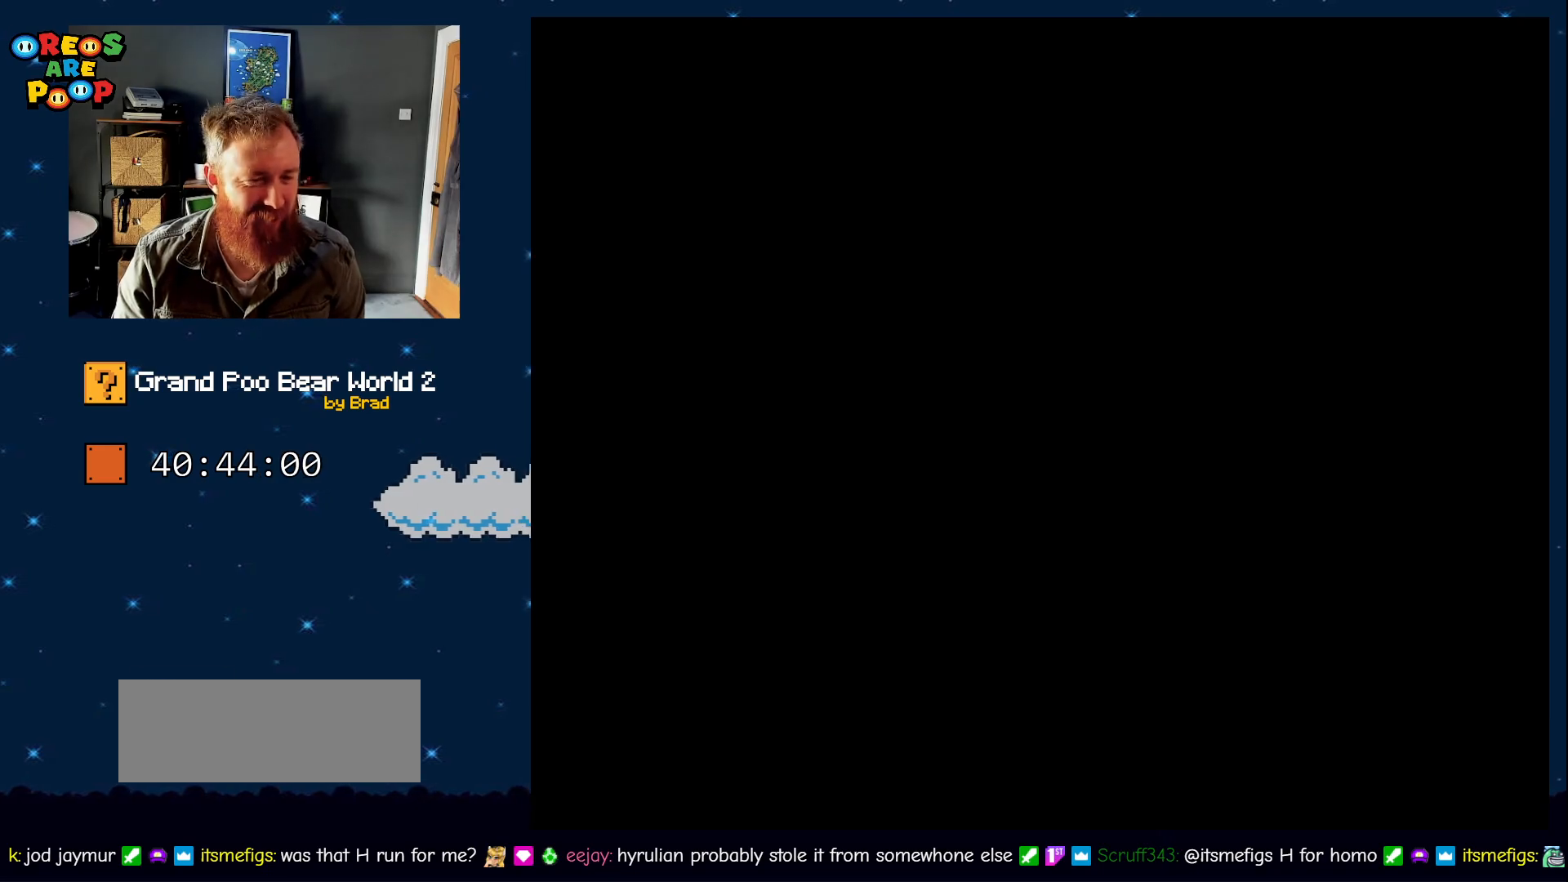
{"dt_ms": 500, "buttons": ["B"], "events": [[233, "B", "down"], [350, "Y", "up"]]}
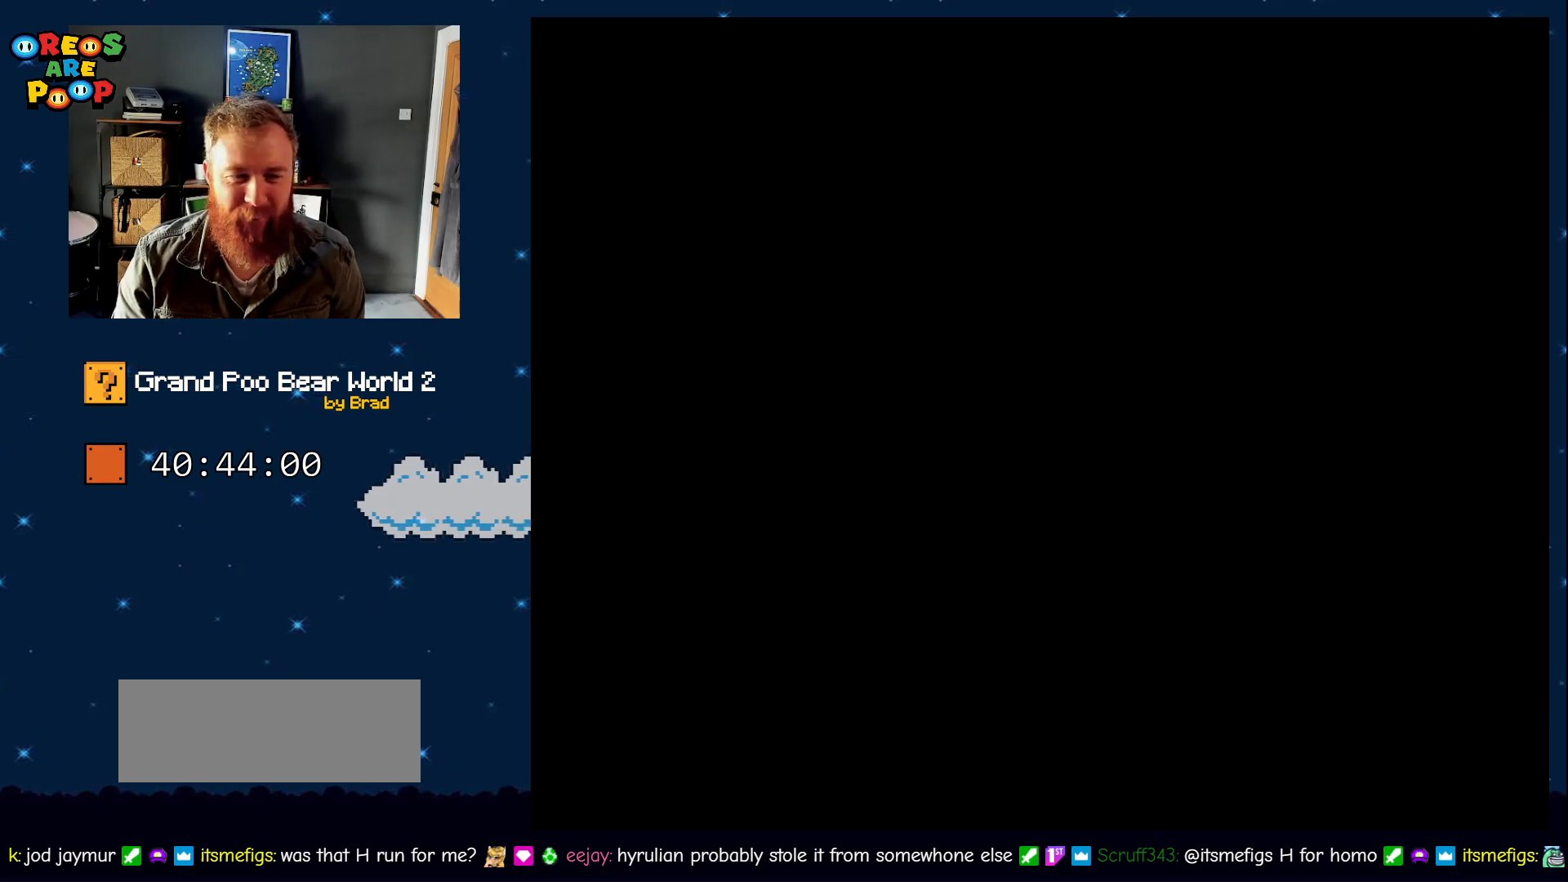
{"dt_ms": 500, "buttons": ["Y", "DPAD_LEFT"], "events": [[67, "B", "up"], [67, "Y", "down"], [450, "DPAD_LEFT", "down"]]}
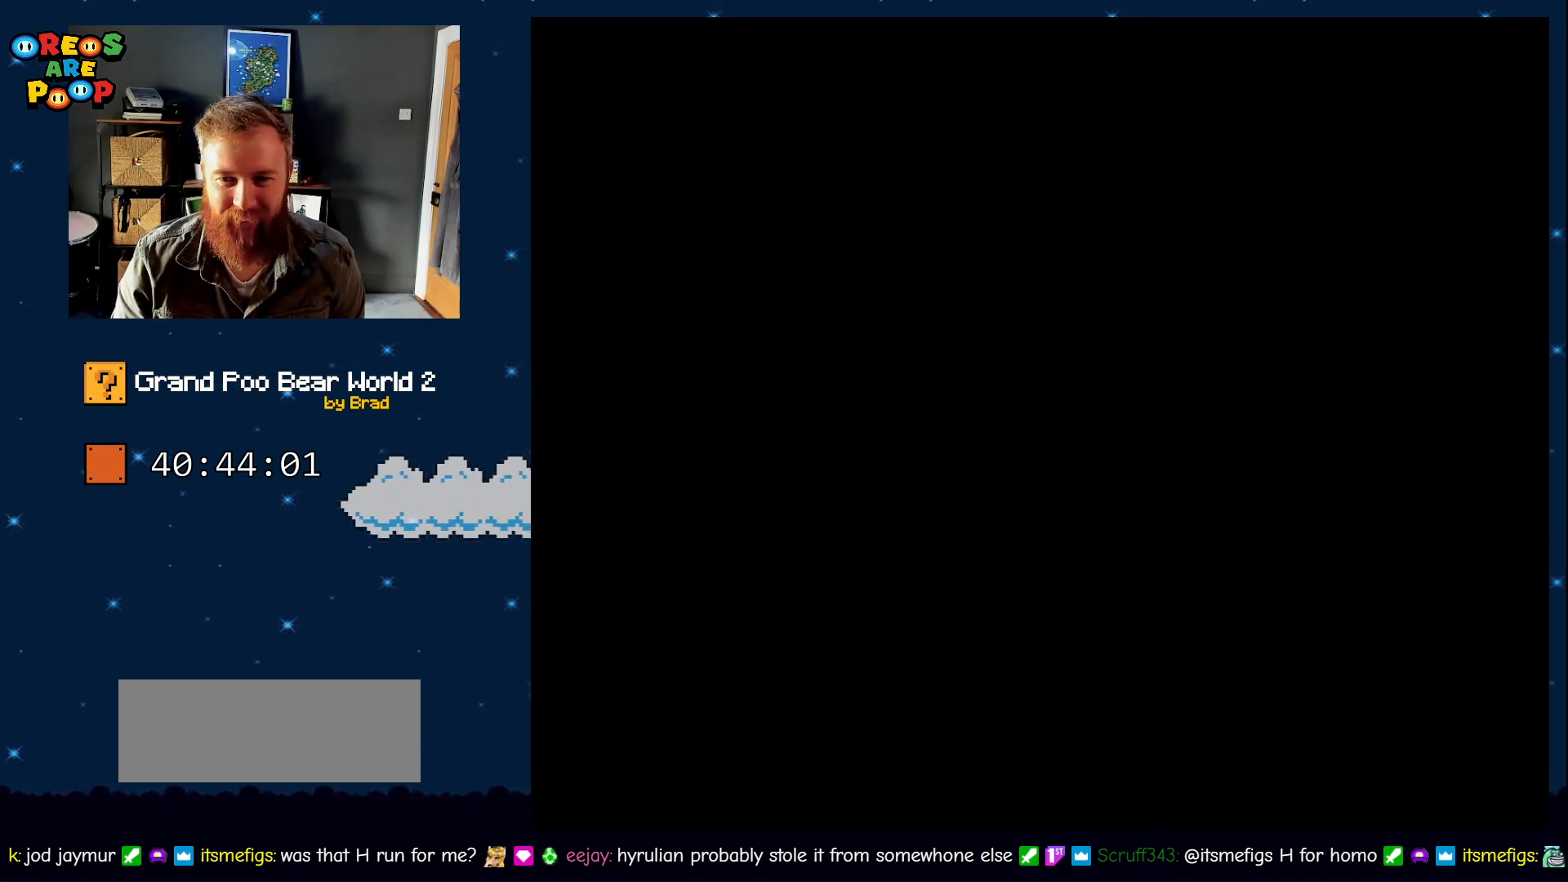
{"dt_ms": 500, "buttons": ["X", "DPAD_LEFT"], "events": [[150, "Y", "up"], [367, "X", "down"]]}
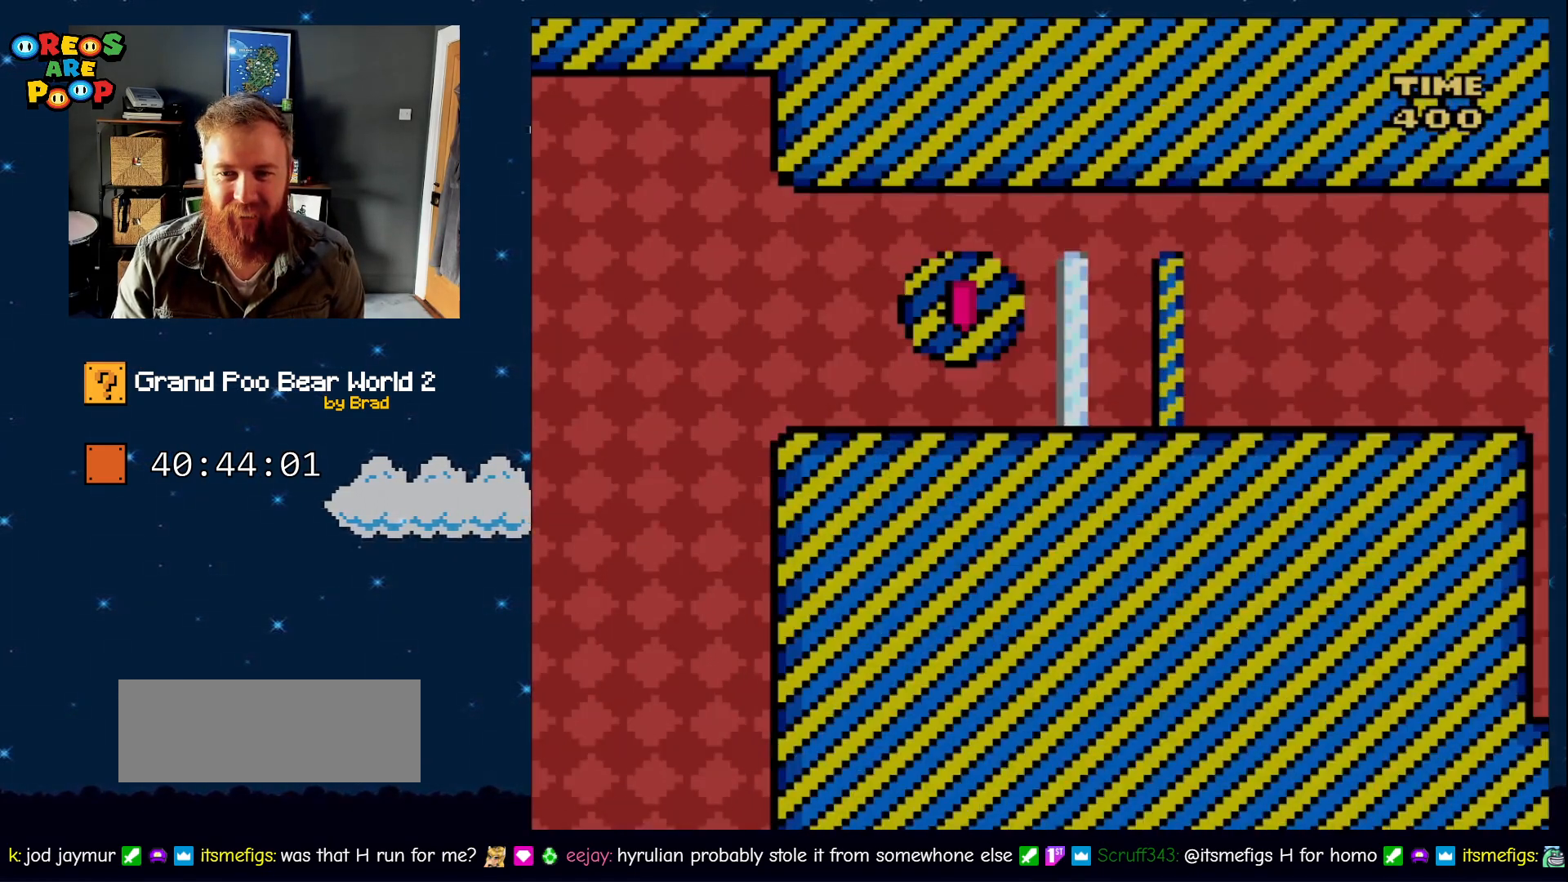
{"dt_ms": 500, "buttons": ["A", "X", "DPAD_RIGHT"], "events": [[267, "A", "down"], [317, "DPAD_LEFT", "up"], [367, "DPAD_RIGHT", "down"]]}
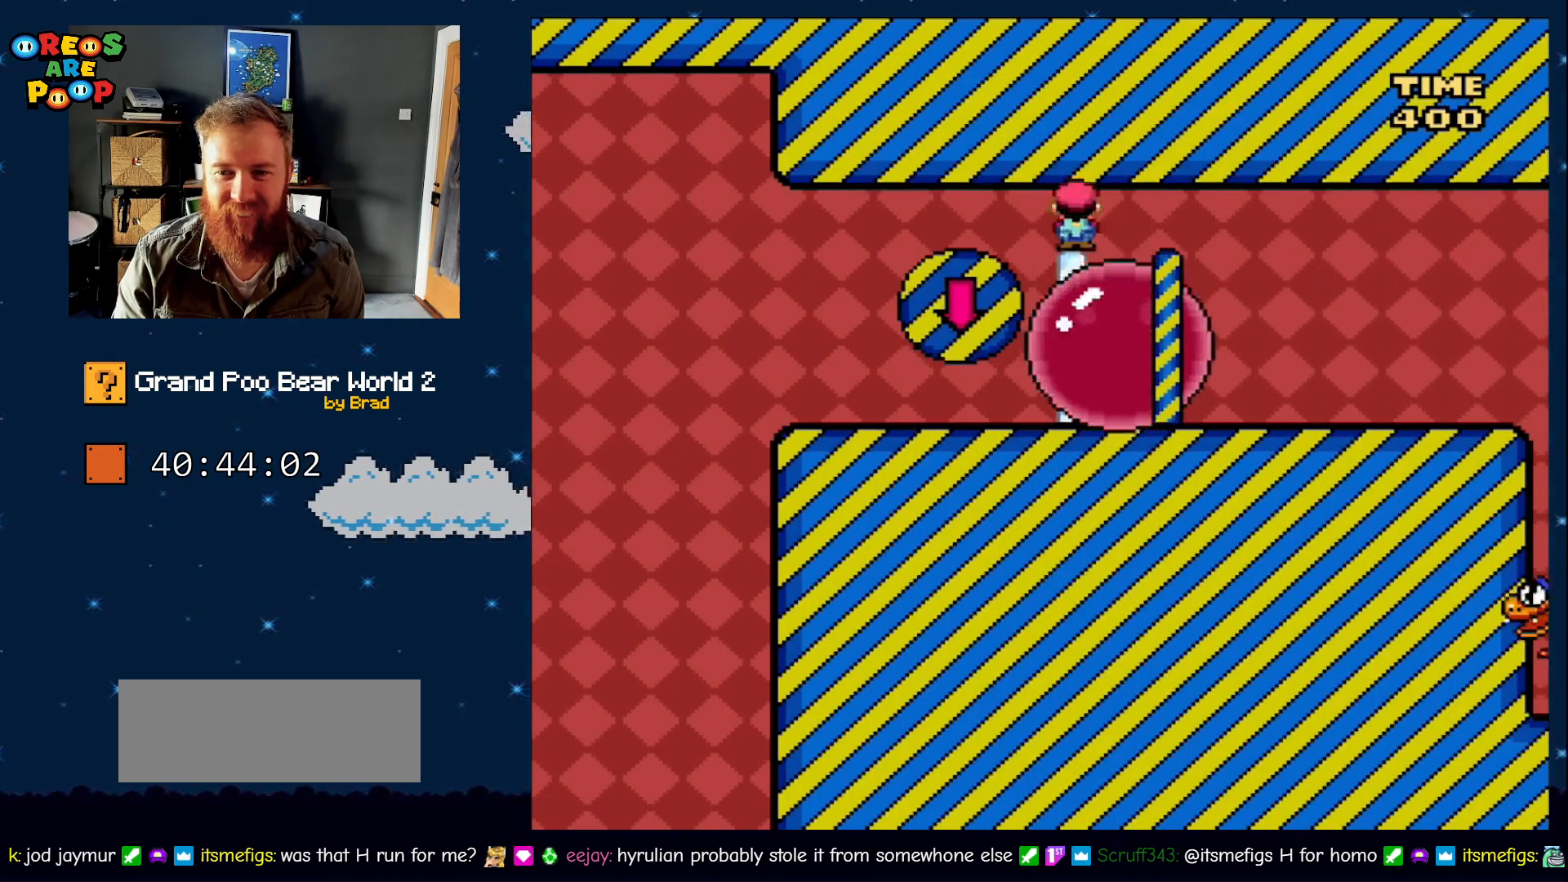
{"dt_ms": 500, "buttons": ["Y", "DPAD_RIGHT"], "events": [[167, "A", "up"], [250, "X", "up"], [250, "Y", "down"]]}
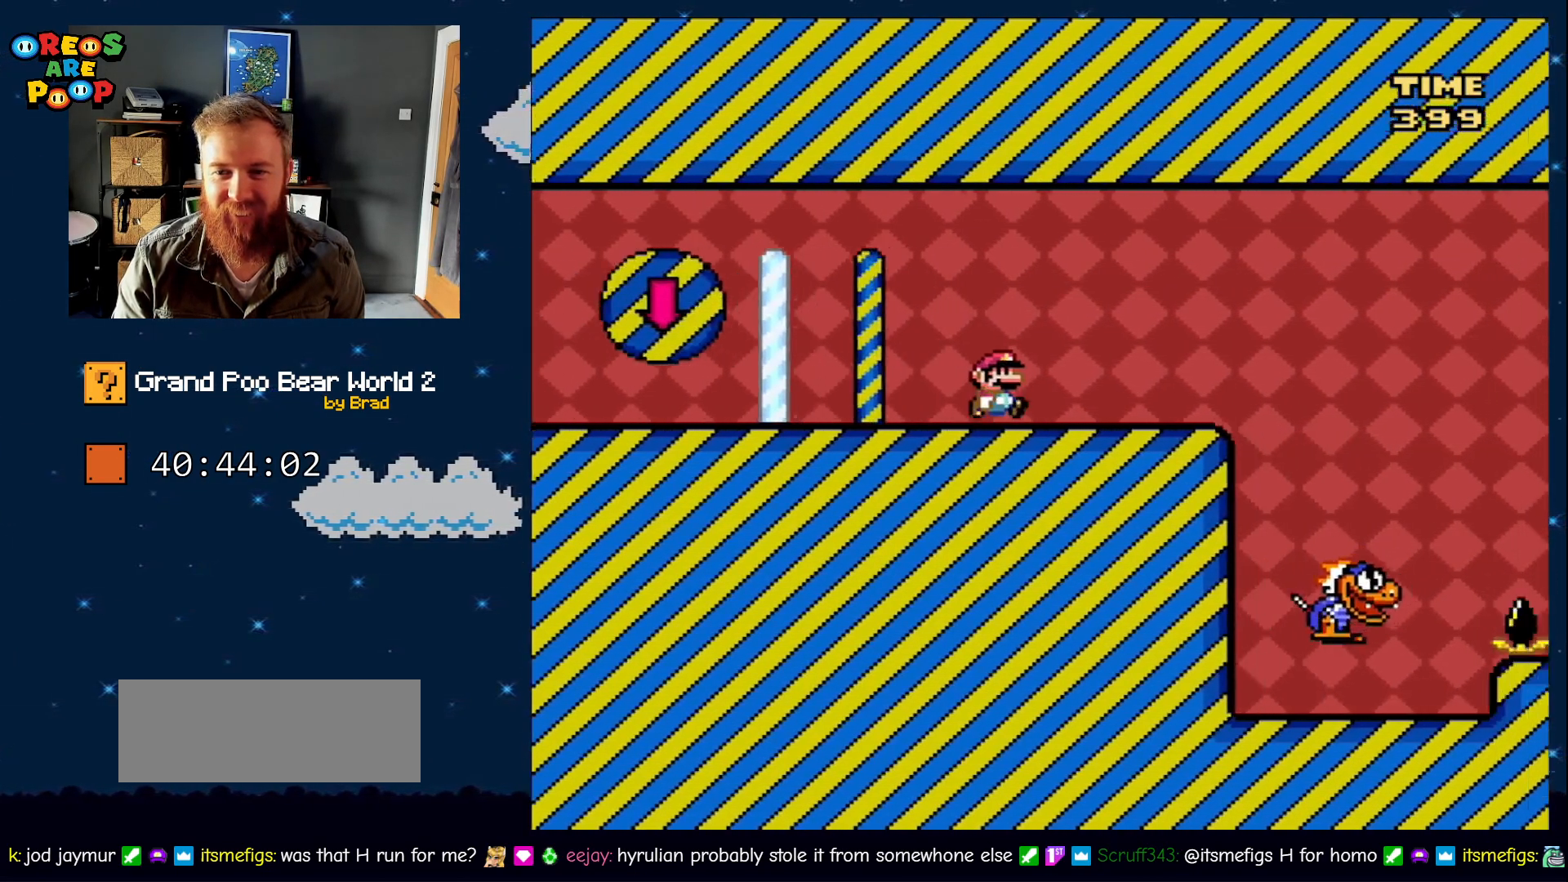
{"dt_ms": 500, "buttons": ["Y"], "events": [[167, "B", "down"], [283, "B", "up"], [417, "DPAD_RIGHT", "up"]]}
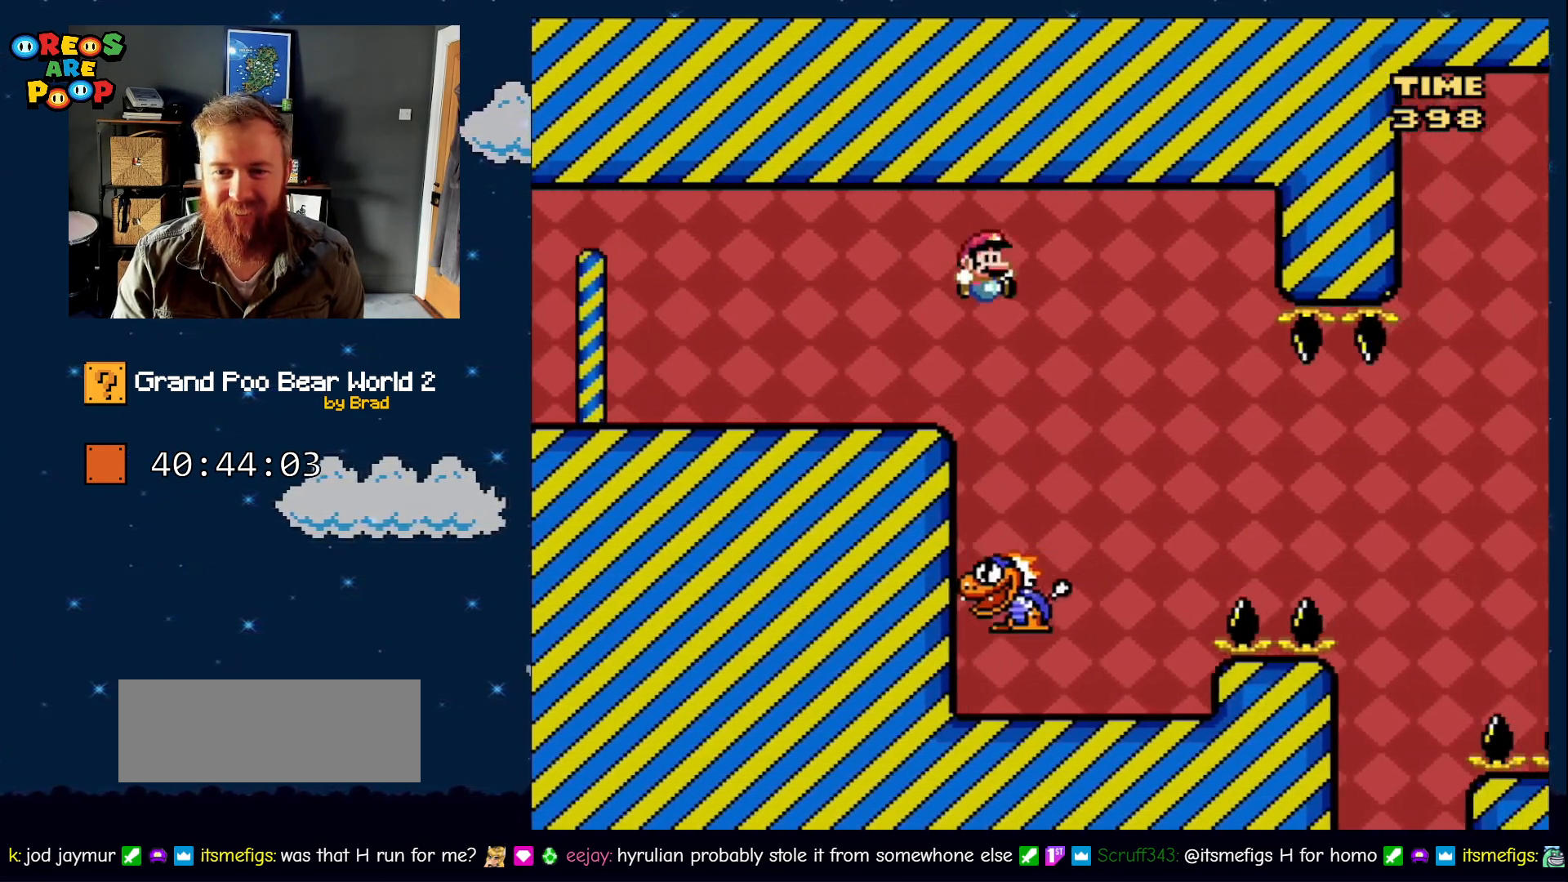
{"dt_ms": 500, "buttons": ["Y", "DPAD_RIGHT"], "events": [[50, "DPAD_LEFT", "down"], [267, "DPAD_LEFT", "up"], [333, "DPAD_RIGHT", "down"]]}
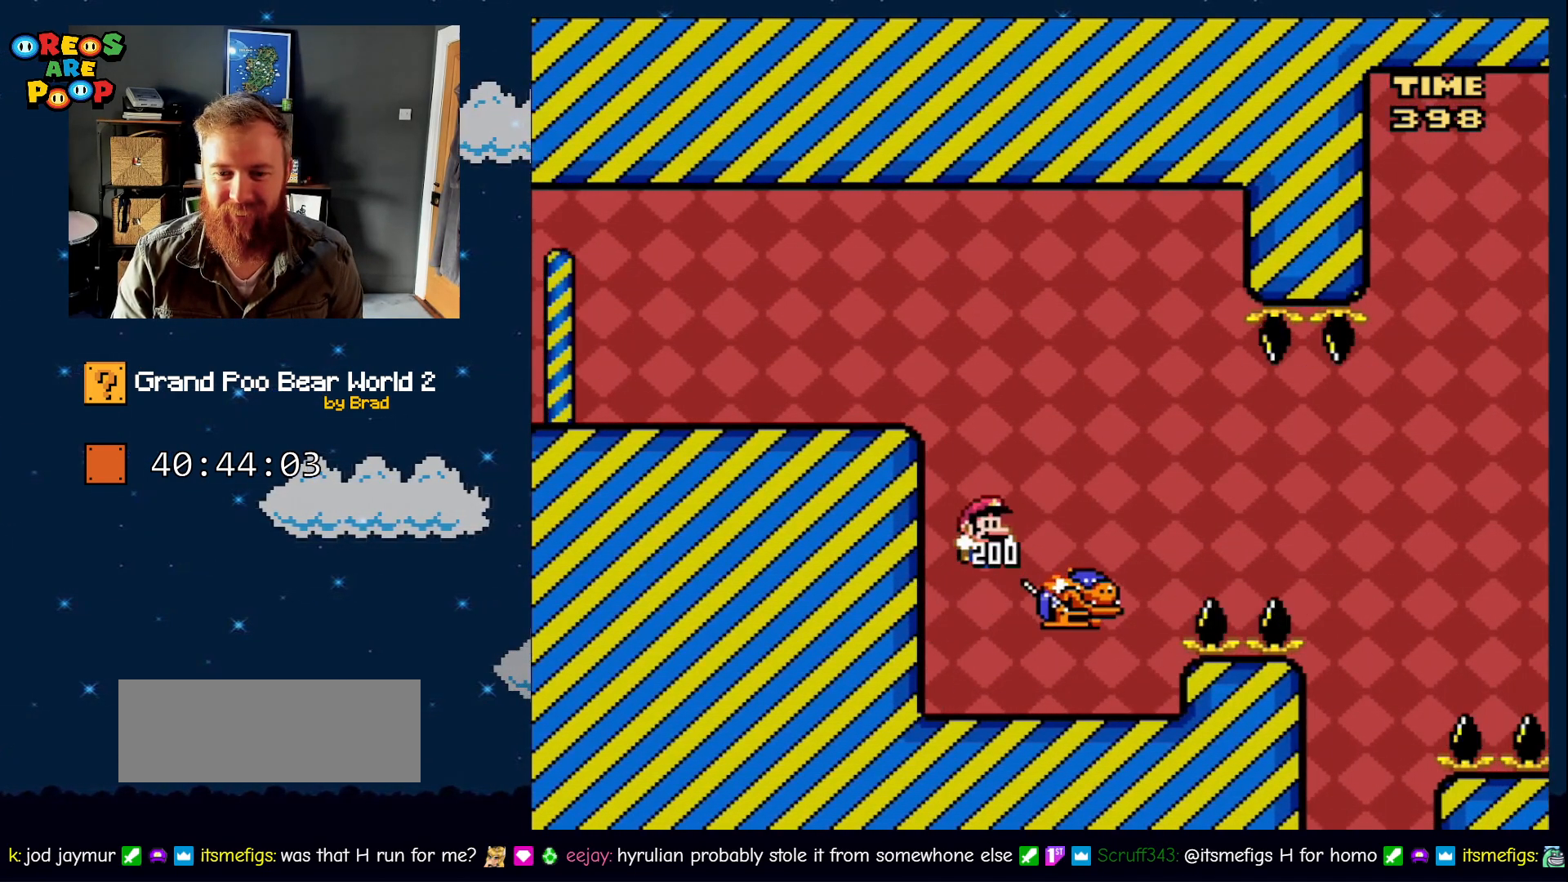
{"dt_ms": 500, "buttons": ["Y", "DPAD_RIGHT"], "events": [[50, "DPAD_RIGHT", "up"], [167, "DPAD_LEFT", "down"], [417, "DPAD_LEFT", "up"], [450, "DPAD_RIGHT", "down"]]}
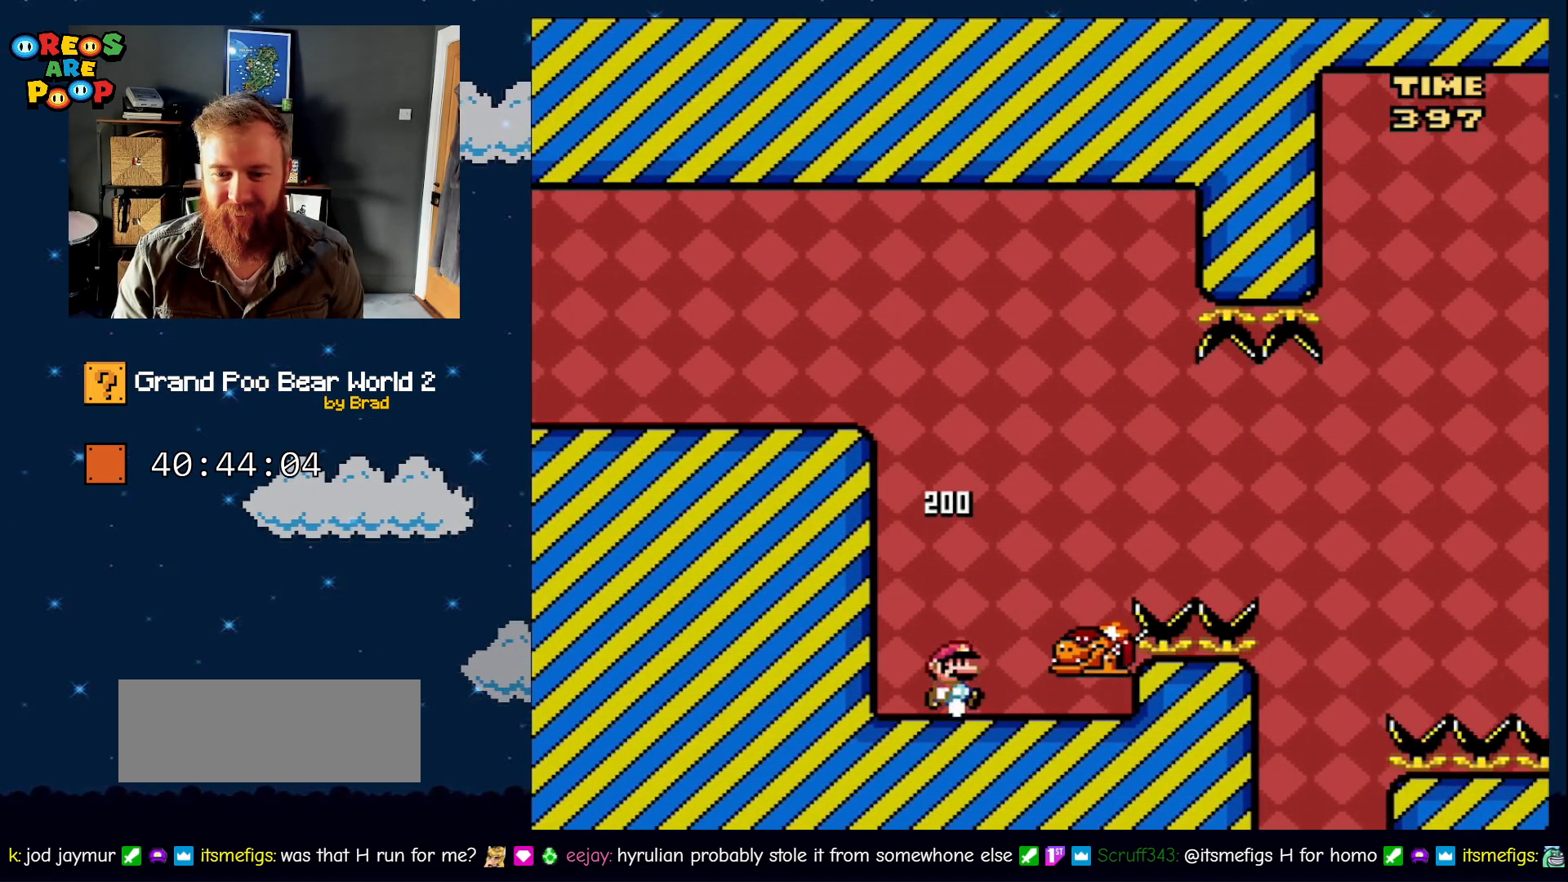
{"dt_ms": 500, "buttons": ["B", "Y"], "events": [[33, "B", "down"], [83, "DPAD_RIGHT", "up"], [133, "DPAD_LEFT", "down"], [250, "B", "up"], [300, "DPAD_LEFT", "up"], [300, "DPAD_RIGHT", "down"], [317, "B", "down"], [500, "DPAD_RIGHT", "up"]]}
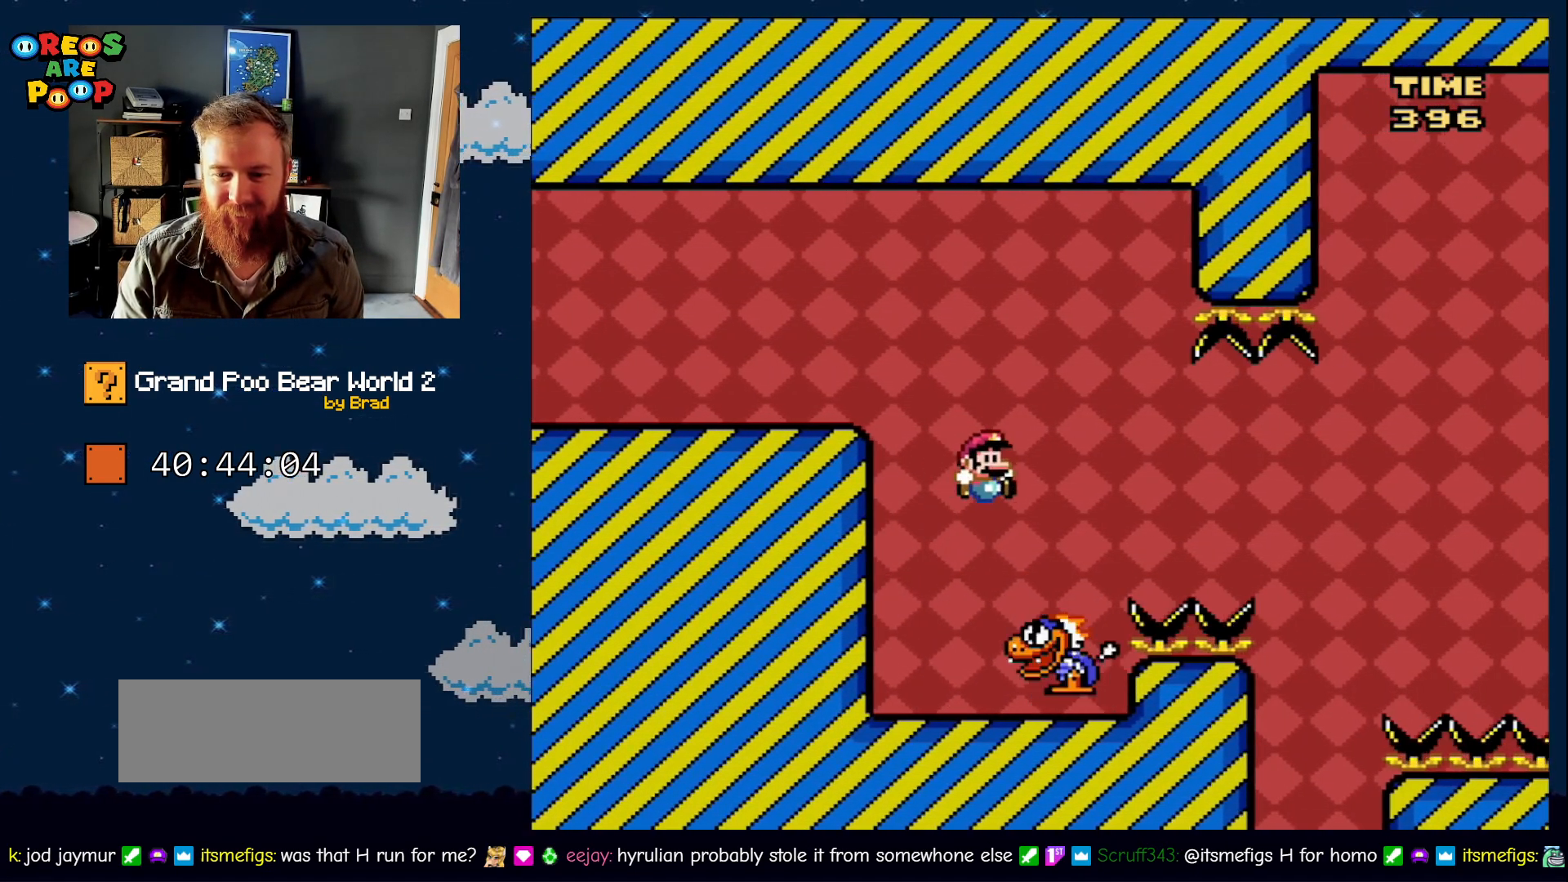
{"dt_ms": 500, "buttons": ["Y"], "events": [[200, "DPAD_LEFT", "down"], [283, "B", "up"], [467, "DPAD_LEFT", "up"]]}
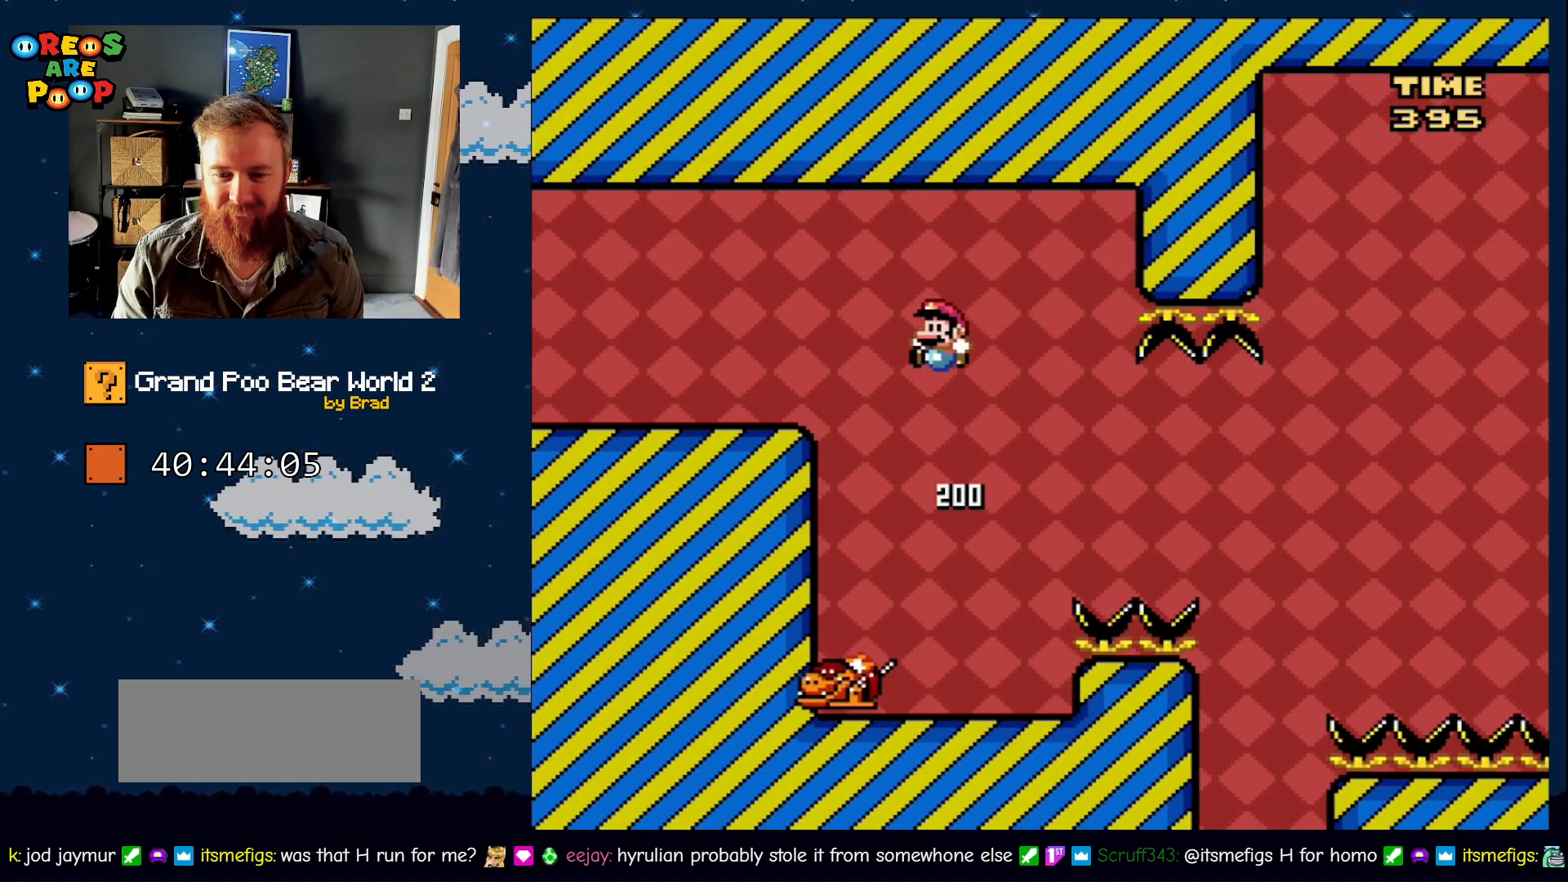
{"dt_ms": 500, "buttons": ["B", "Y", "DPAD_RIGHT"], "events": [[333, "DPAD_RIGHT", "down"], [483, "B", "down"]]}
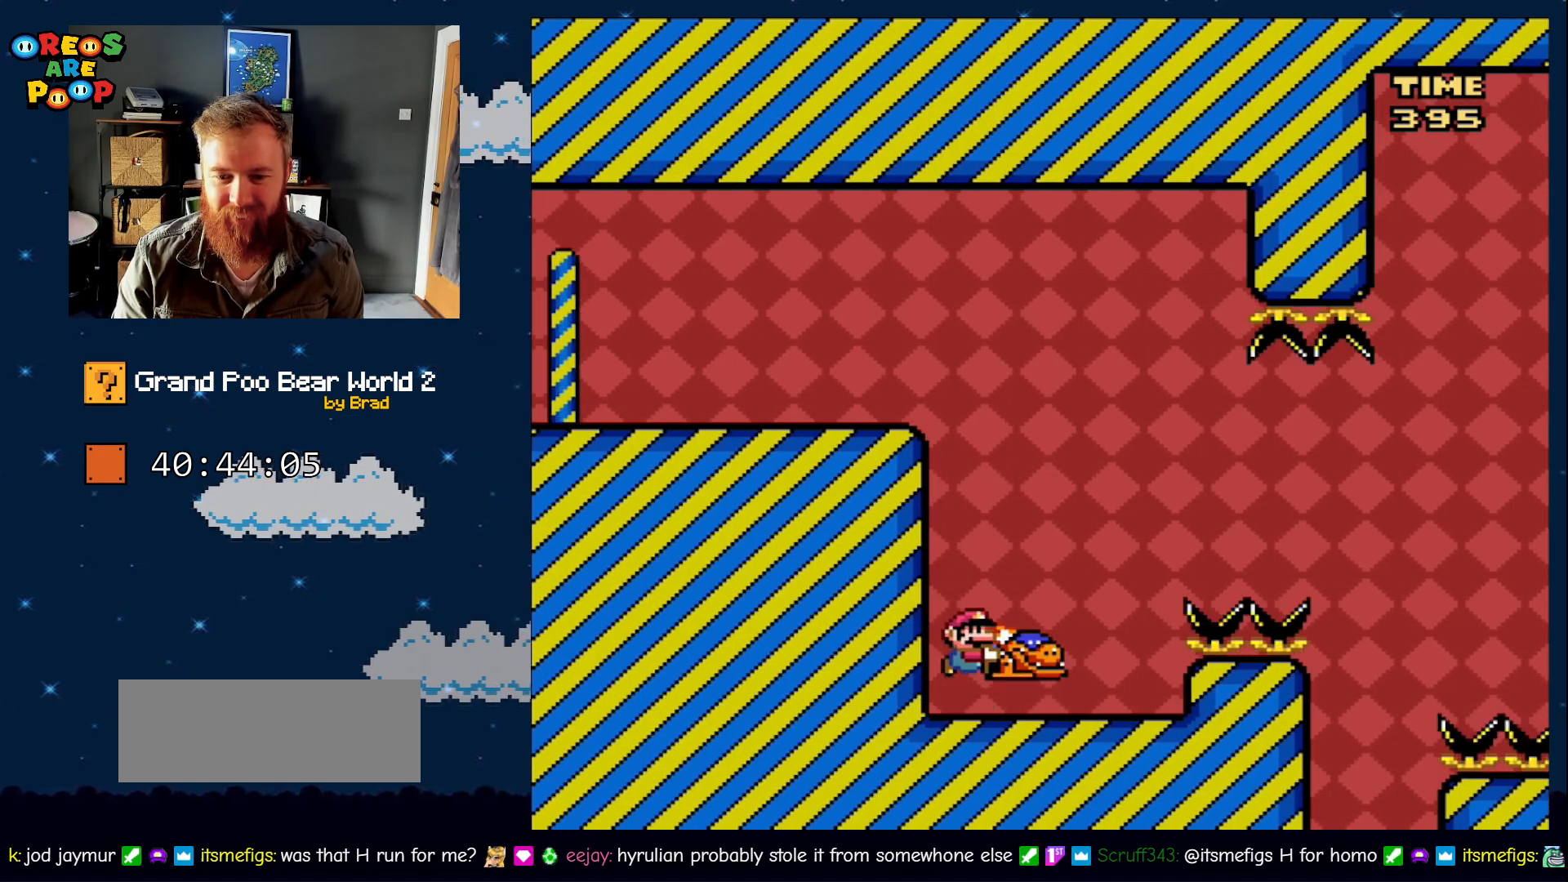
{"dt_ms": 500, "buttons": ["B", "Y", "DPAD_LEFT"], "events": [[300, "DPAD_RIGHT", "up"], [300, "Y", "up"], [333, "DPAD_LEFT", "down"], [350, "B", "up"], [450, "Y", "down"], [483, "B", "down"]]}